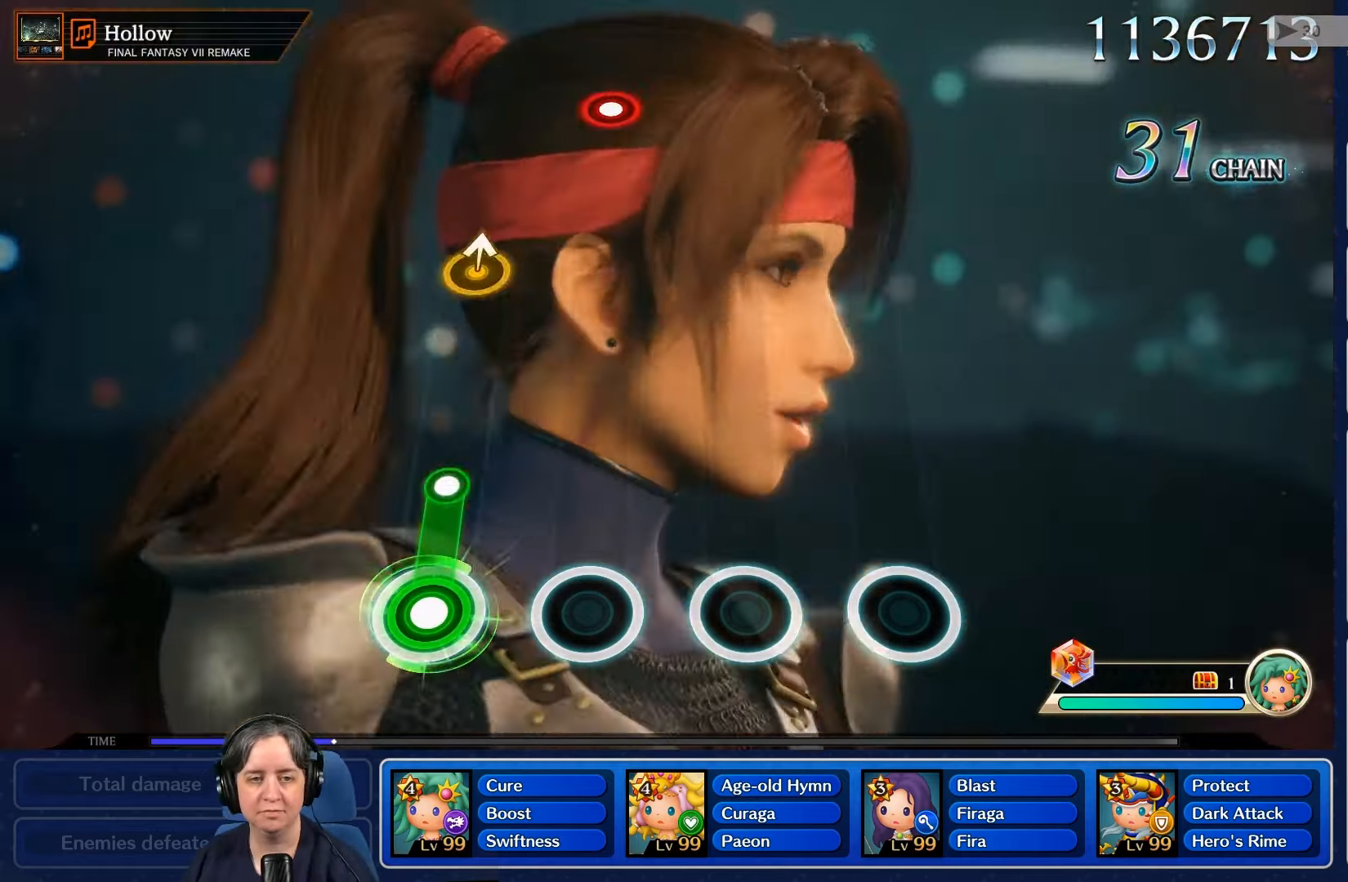
Gameplay with a controller (Nintendo layout); each line is a JSON object with the inputs held at the frame after it. "events" lists button and stick changes between this image and that frame as [ms after this image, input, new state], when the widget could be followed in between. Not read: L3 R3 SELECT START.
{"buttons": [], "left_stick": "center", "right_stick": "center", "events": [[266, "R2", "up"]]}
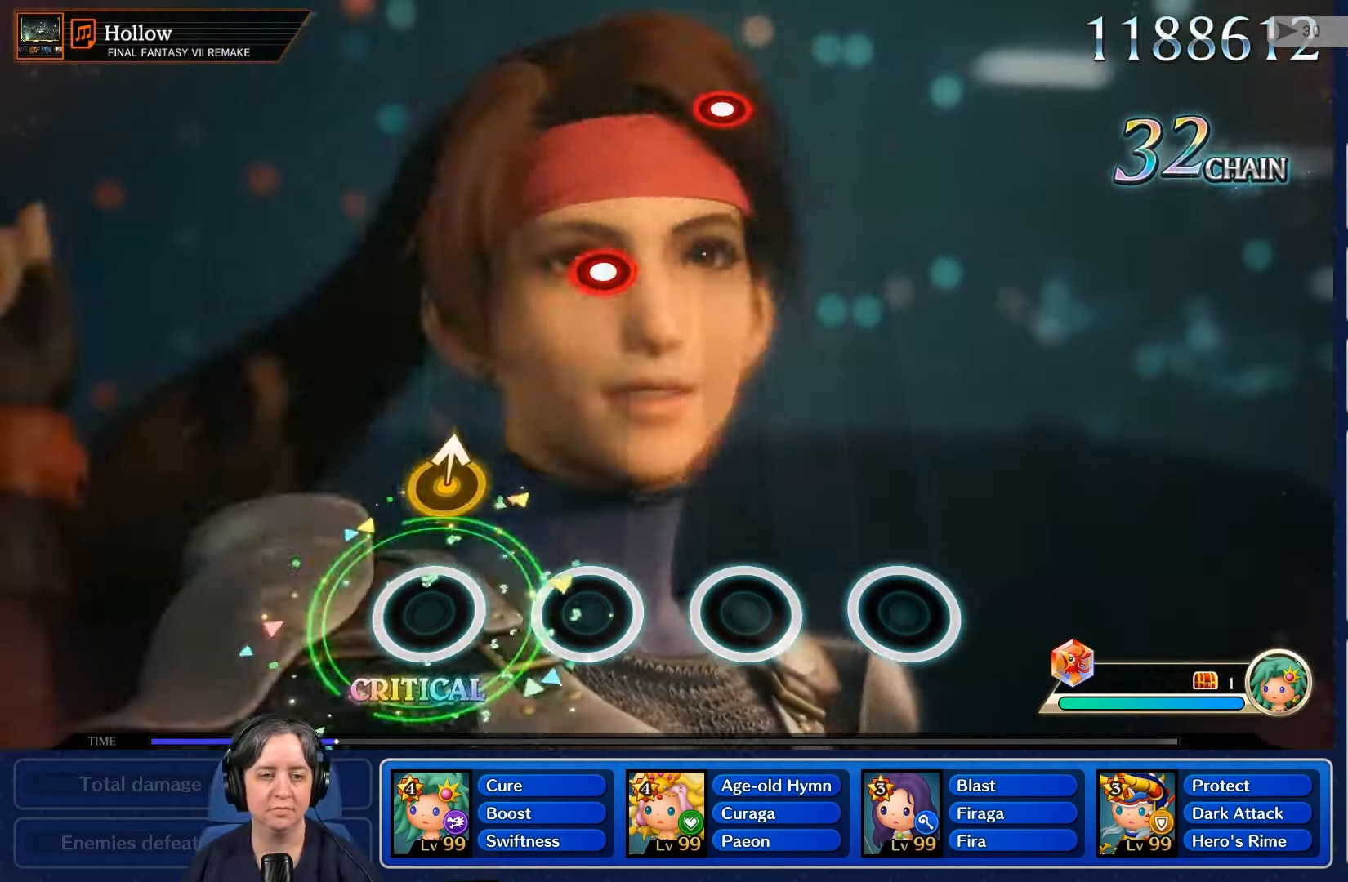
{"buttons": [], "left_stick": "center", "right_stick": "center"}
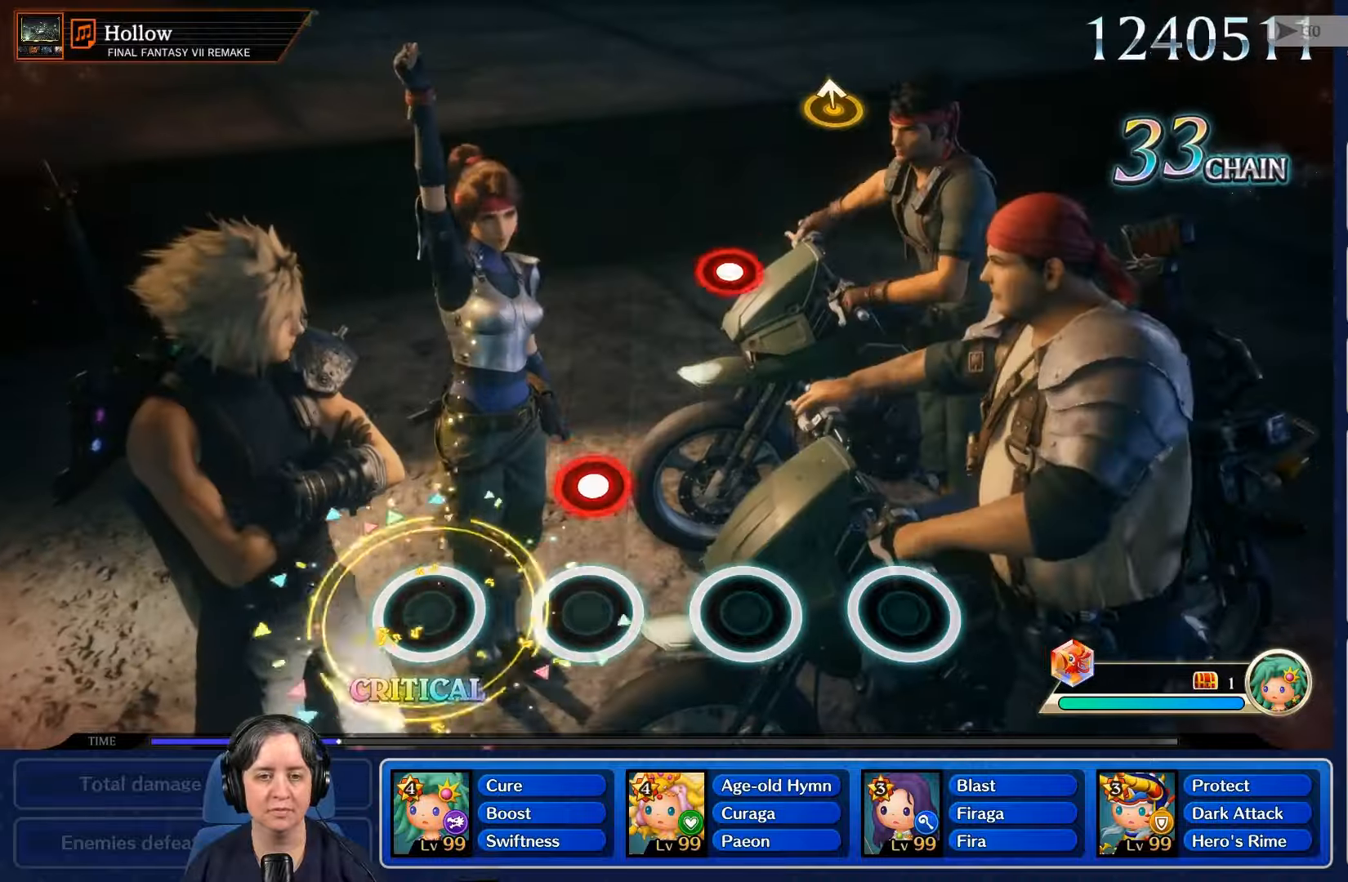
{"buttons": [], "left_stick": "center", "right_stick": "center", "events": [[267, "R2", "down"], [367, "R2", "up"]]}
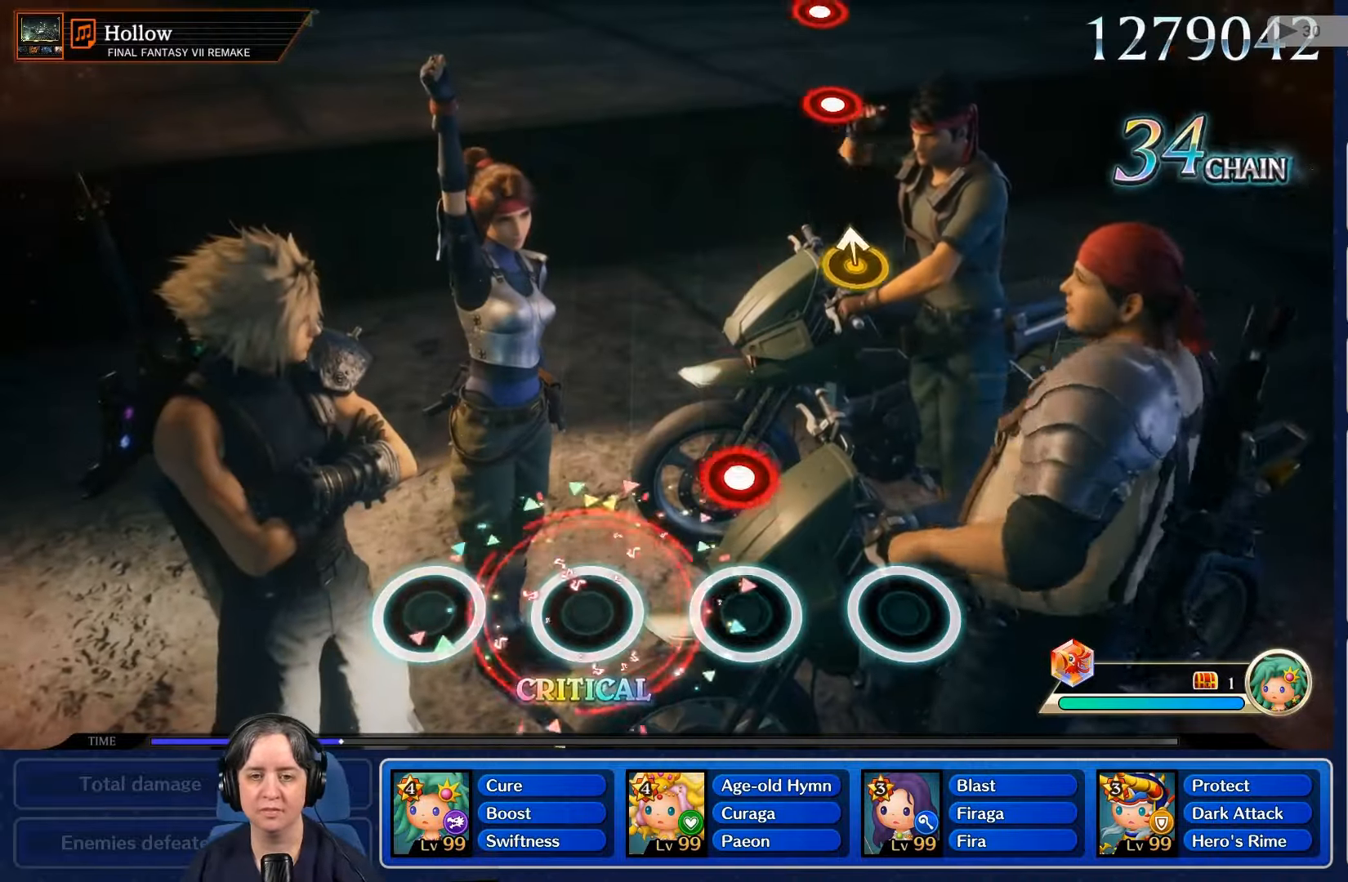
{"buttons": [], "left_stick": "center", "right_stick": "center", "events": [[267, "L2", "down"], [400, "L2", "up"]]}
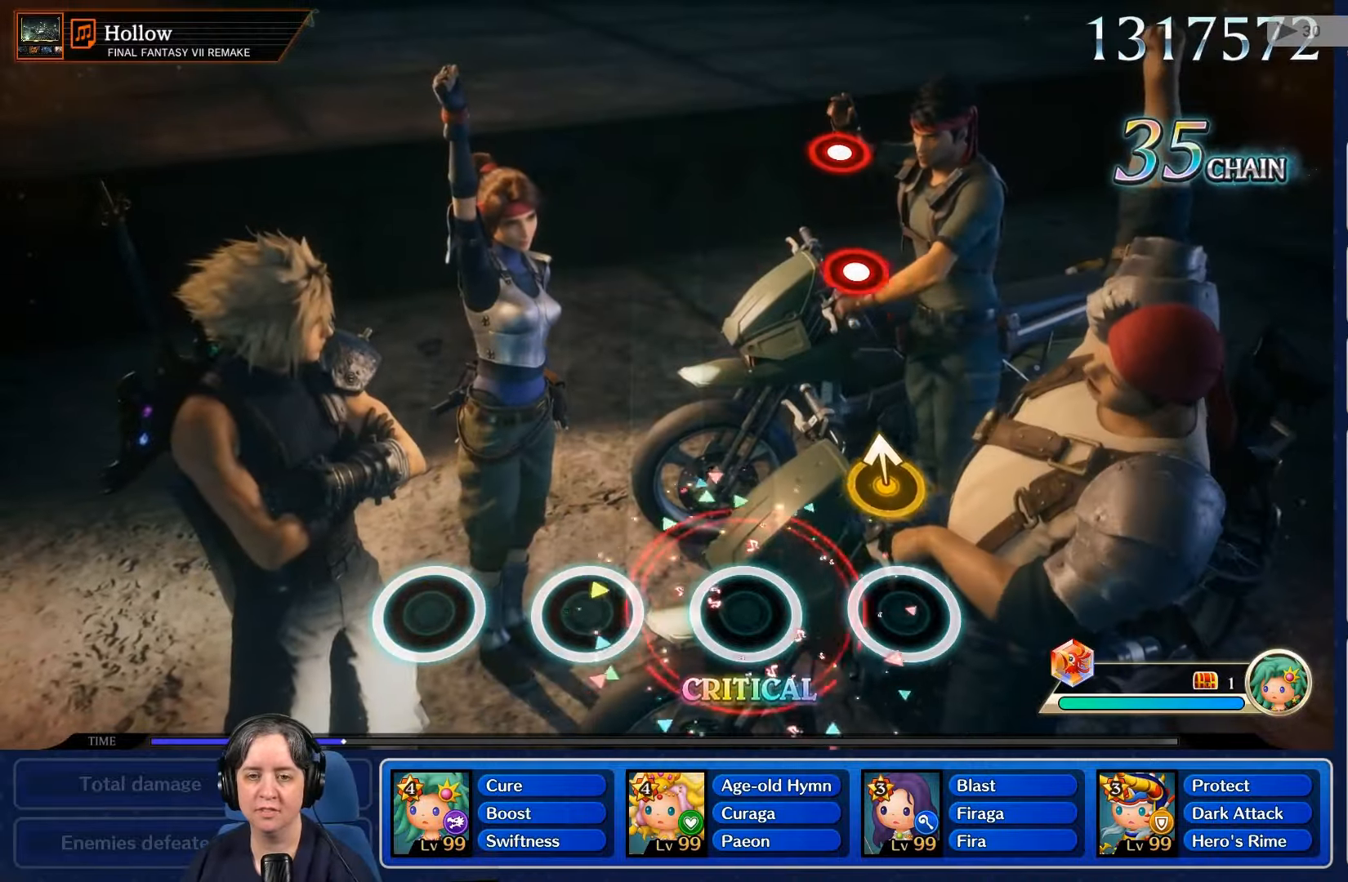
{"buttons": [], "left_stick": "center", "right_stick": "center"}
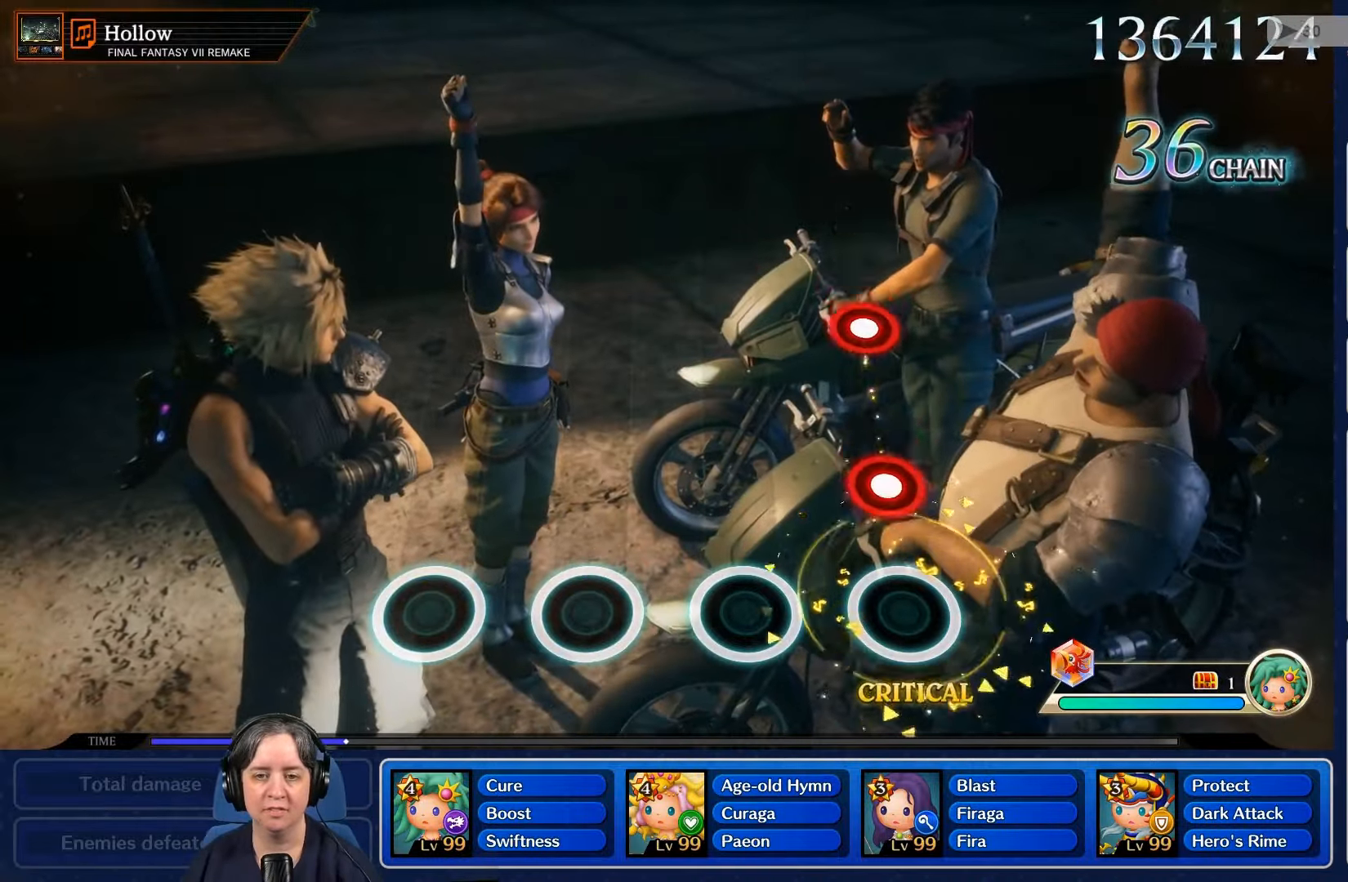
{"buttons": [], "left_stick": "center", "right_stick": "center", "events": [[200, "R2", "down"], [333, "R2", "up"]]}
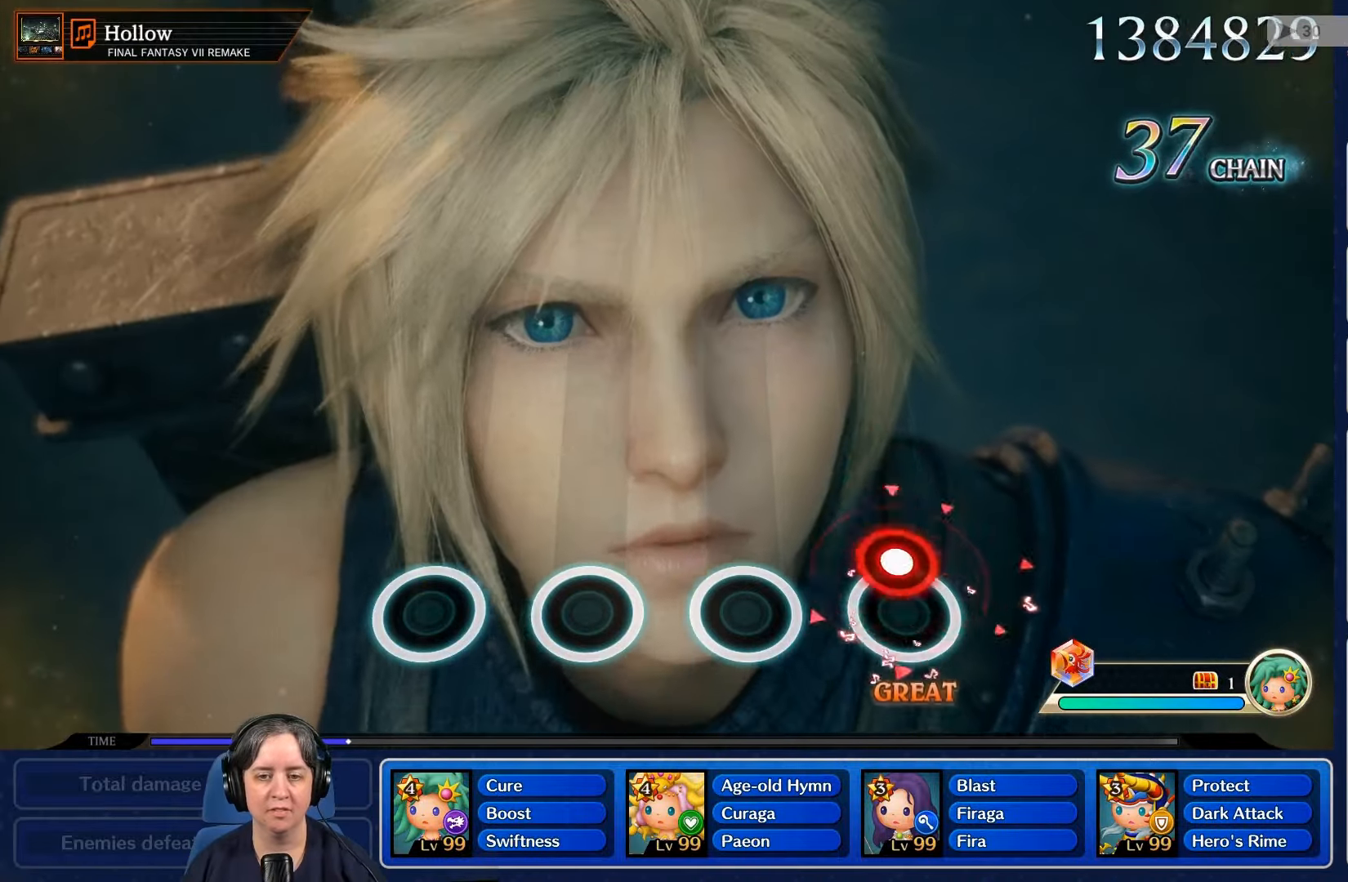
{"buttons": [], "left_stick": "center", "right_stick": "center", "events": [[67, "L2", "down"], [233, "L2", "up"]]}
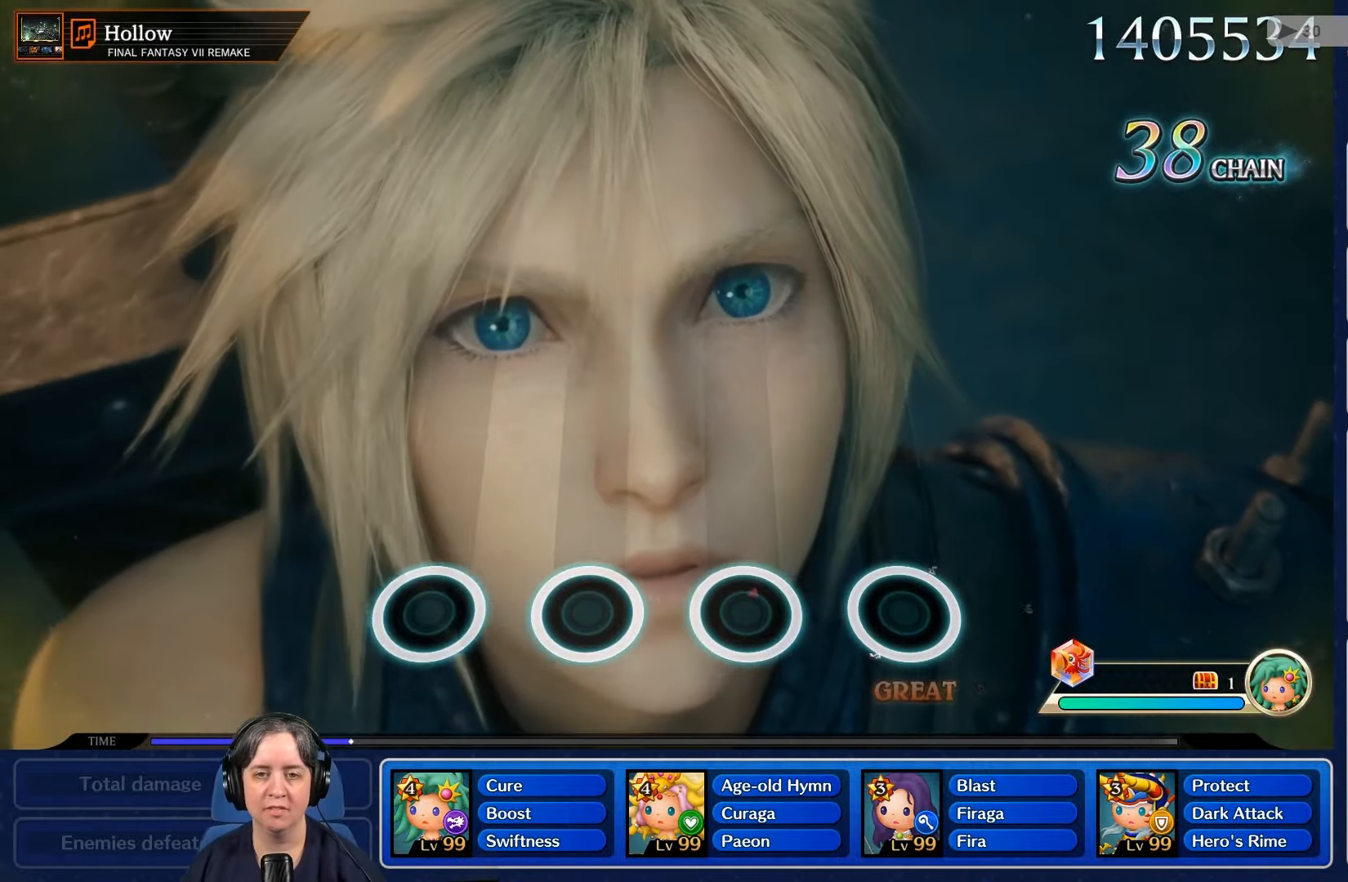
{"buttons": [], "left_stick": "center", "right_stick": "center", "events": []}
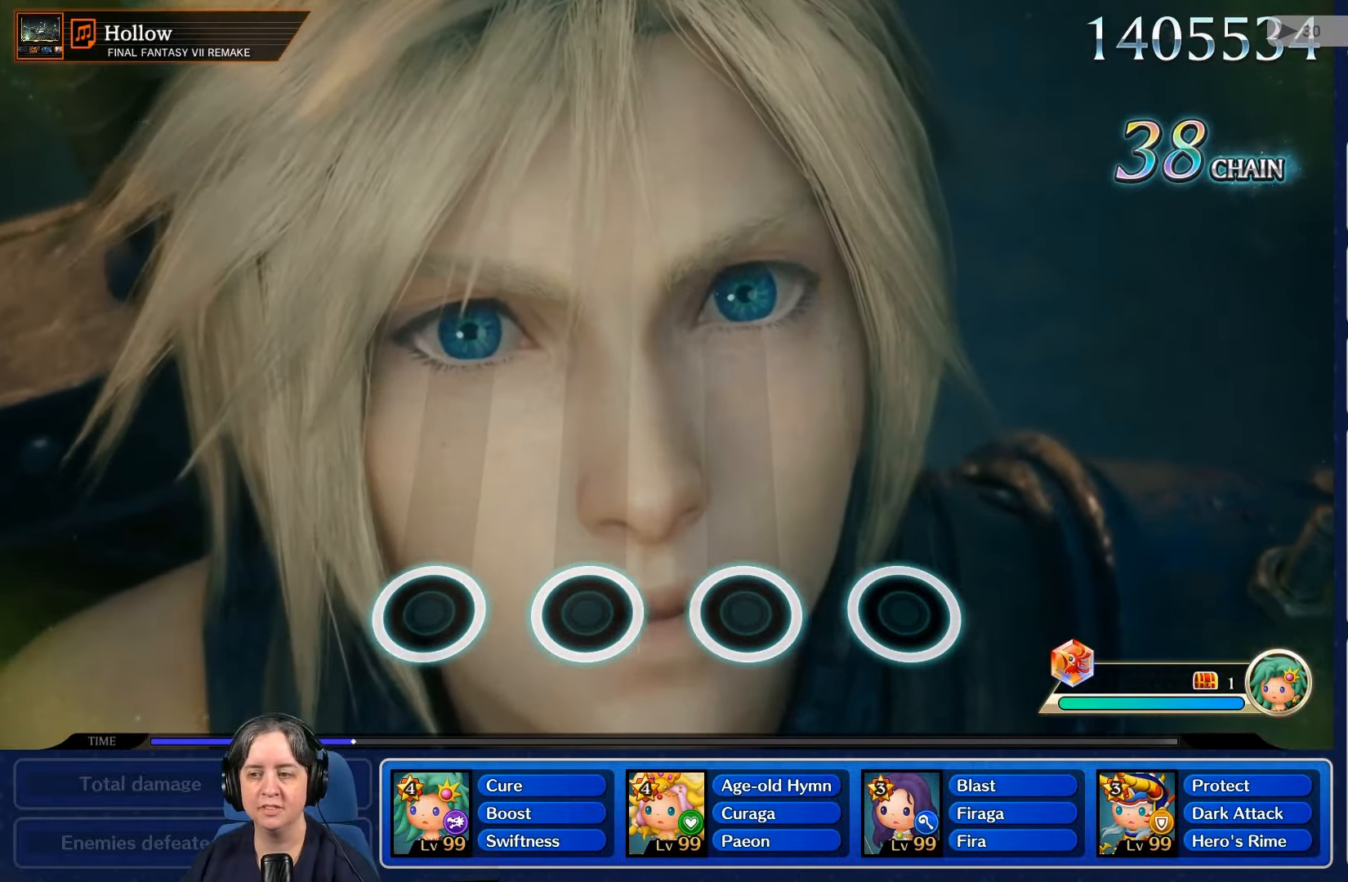
{"buttons": [], "left_stick": "center", "right_stick": "center", "events": []}
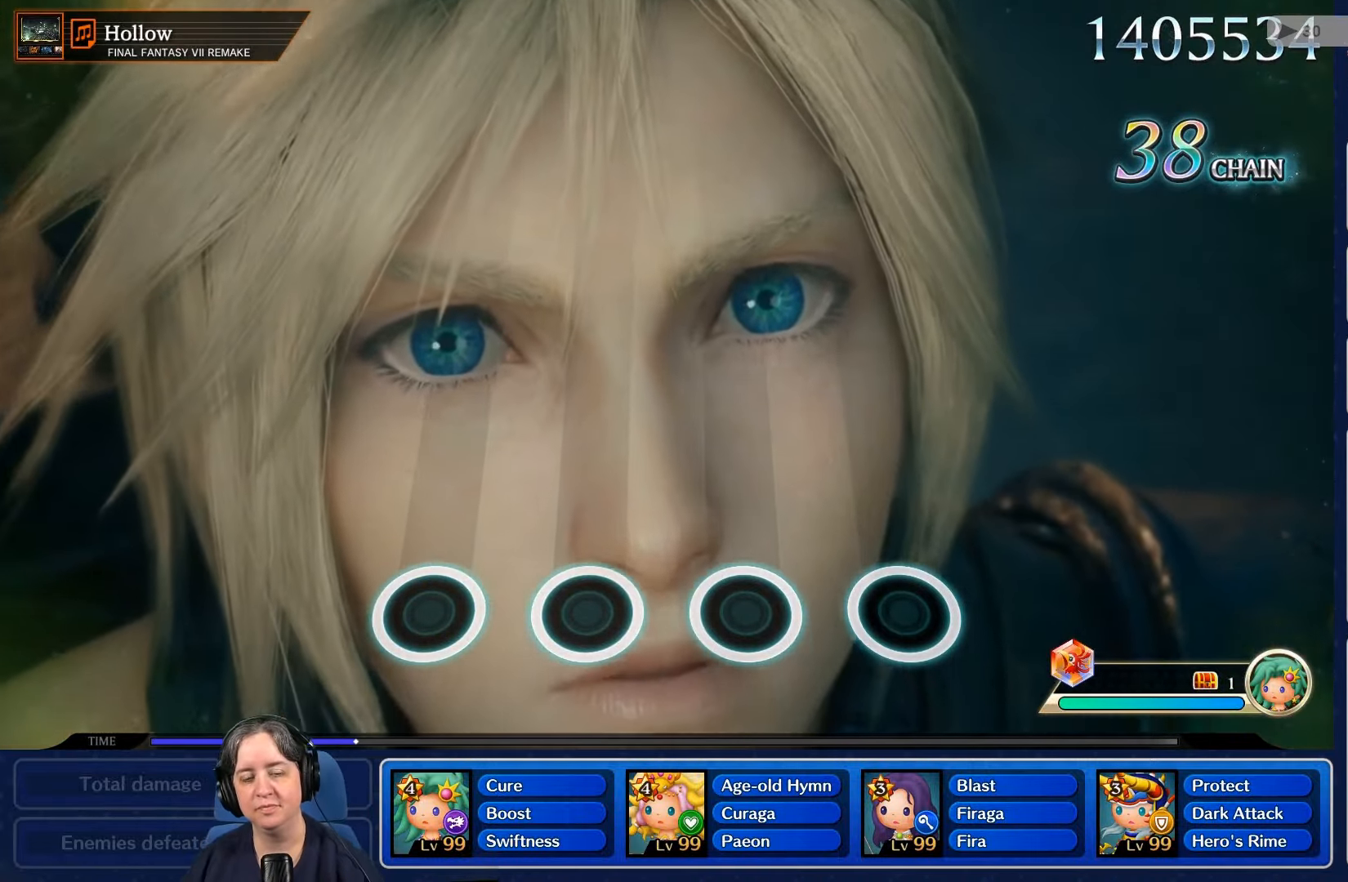
{"buttons": [], "left_stick": "center", "right_stick": "center", "events": []}
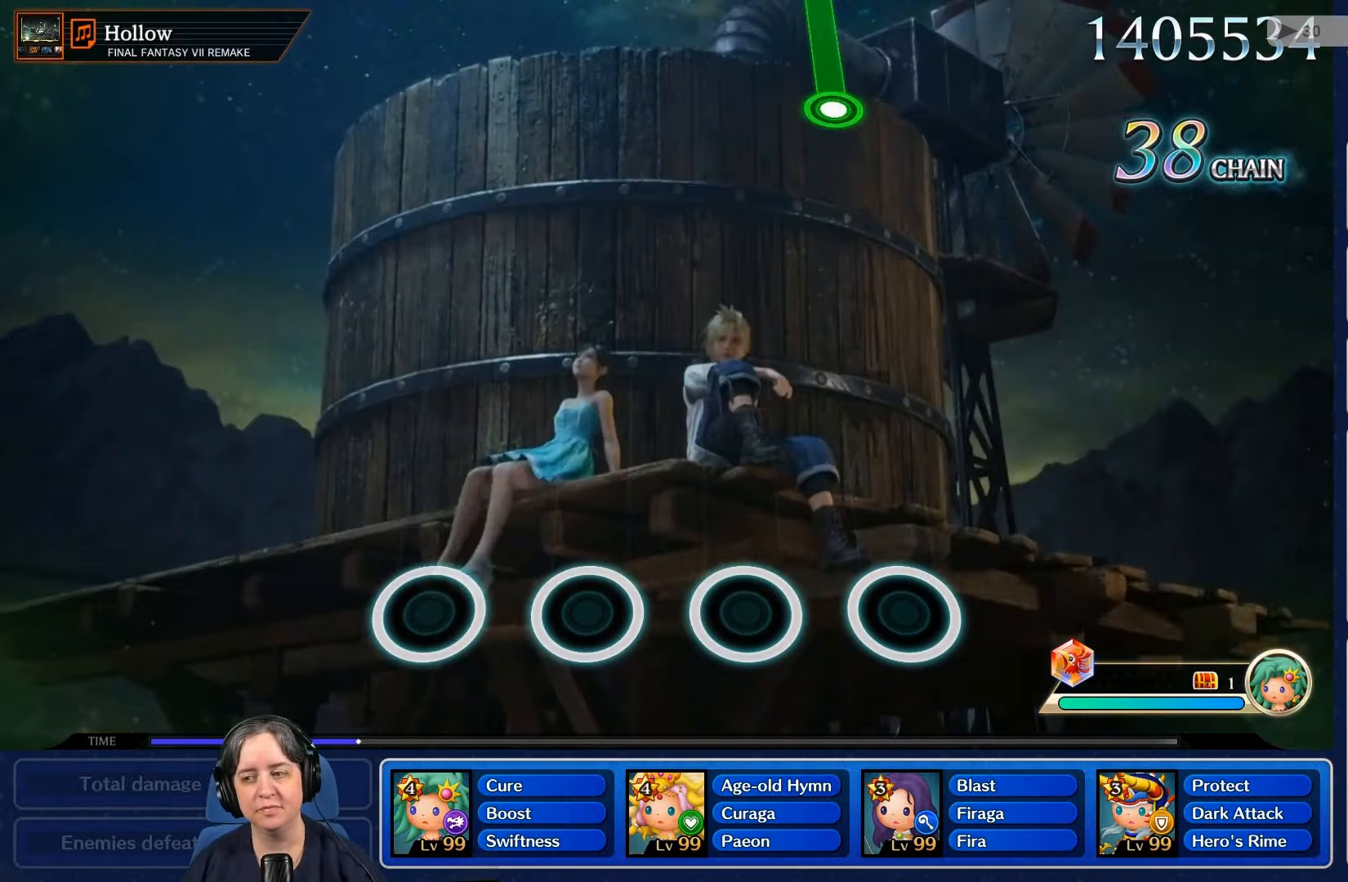
{"buttons": [], "left_stick": "center", "right_stick": "center", "events": []}
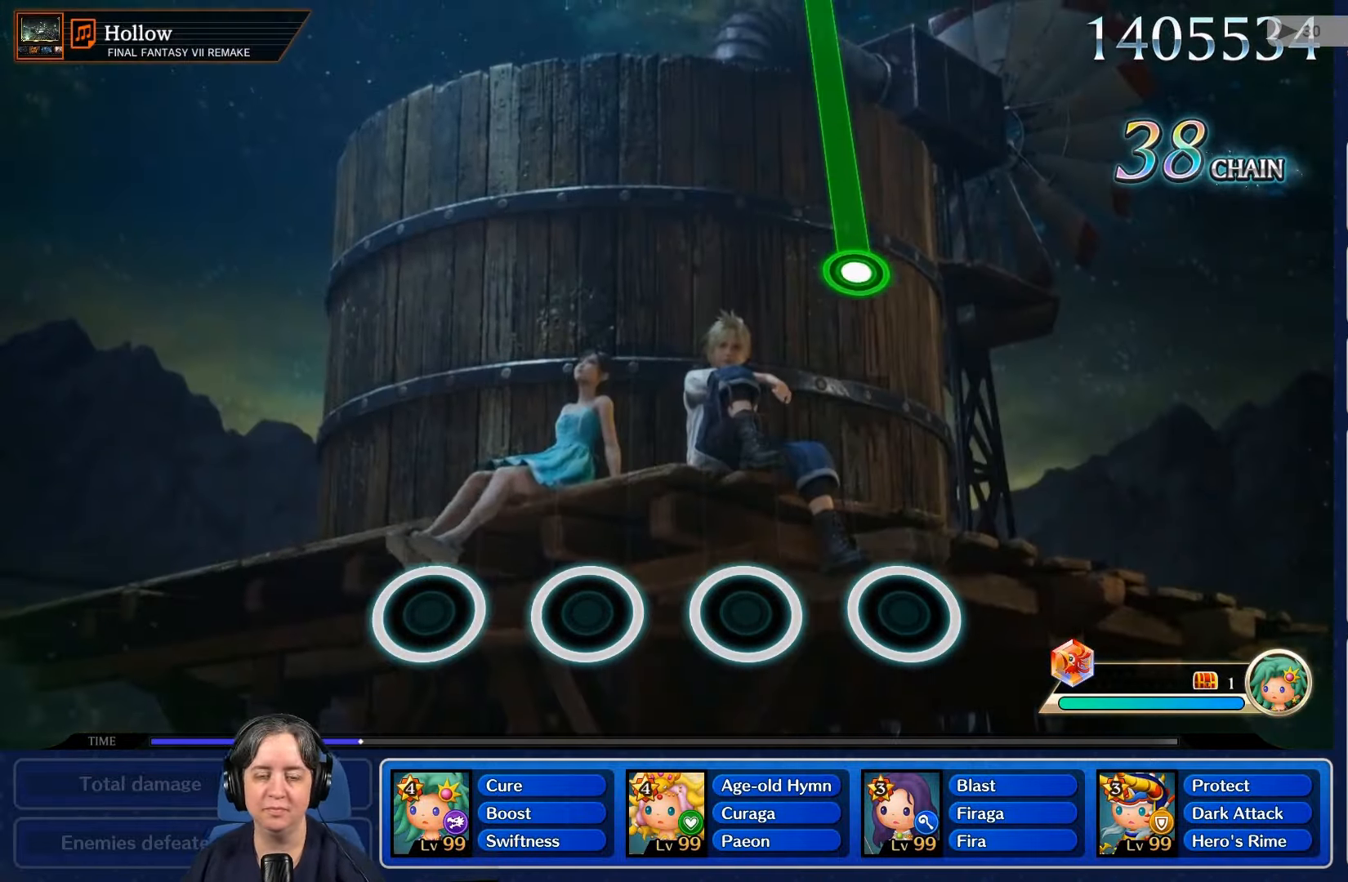
{"buttons": [], "left_stick": "center", "right_stick": "center", "events": []}
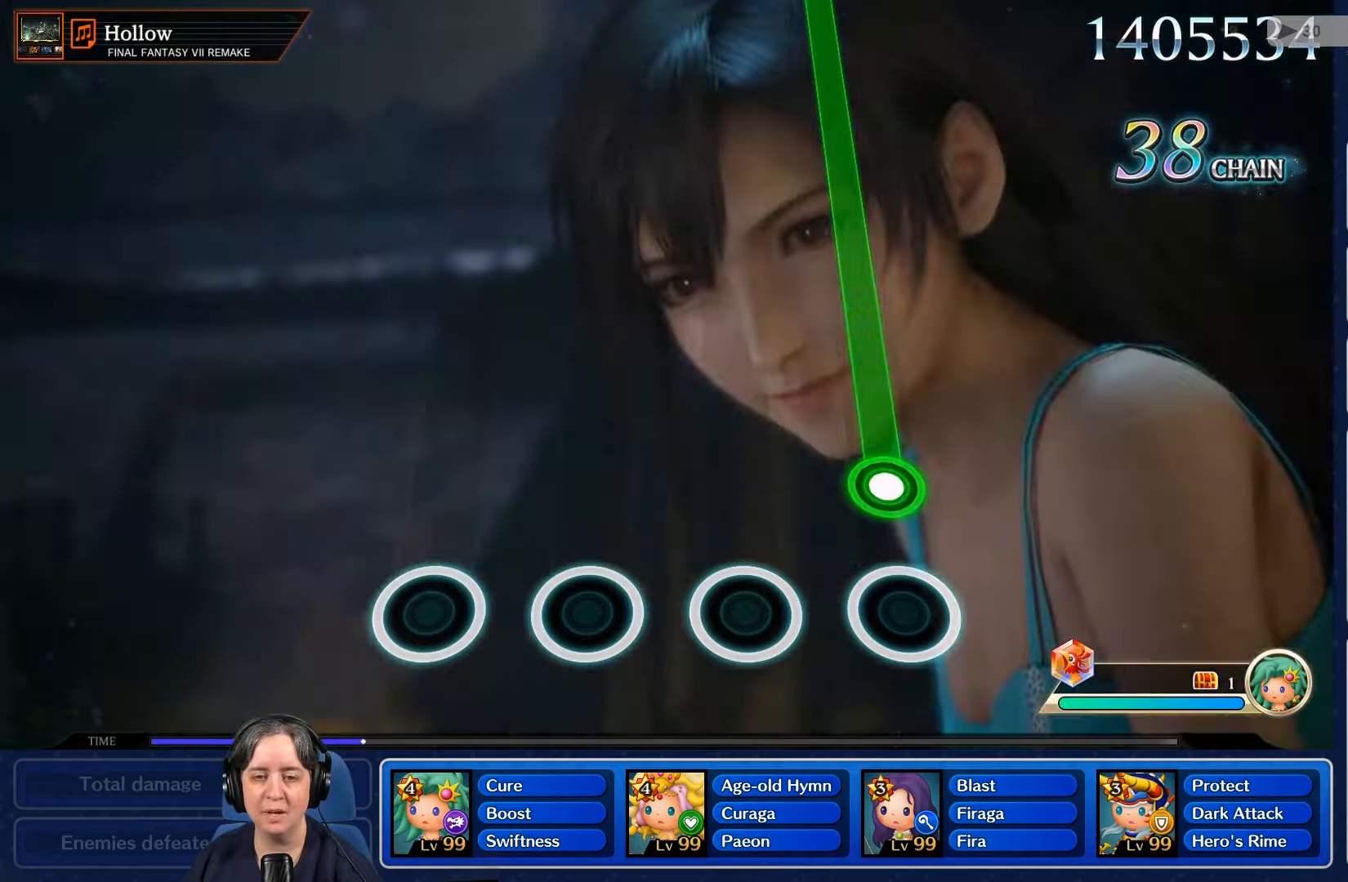
{"buttons": ["R2"], "left_stick": "center", "right_stick": "center", "events": [[234, "R2", "down"]]}
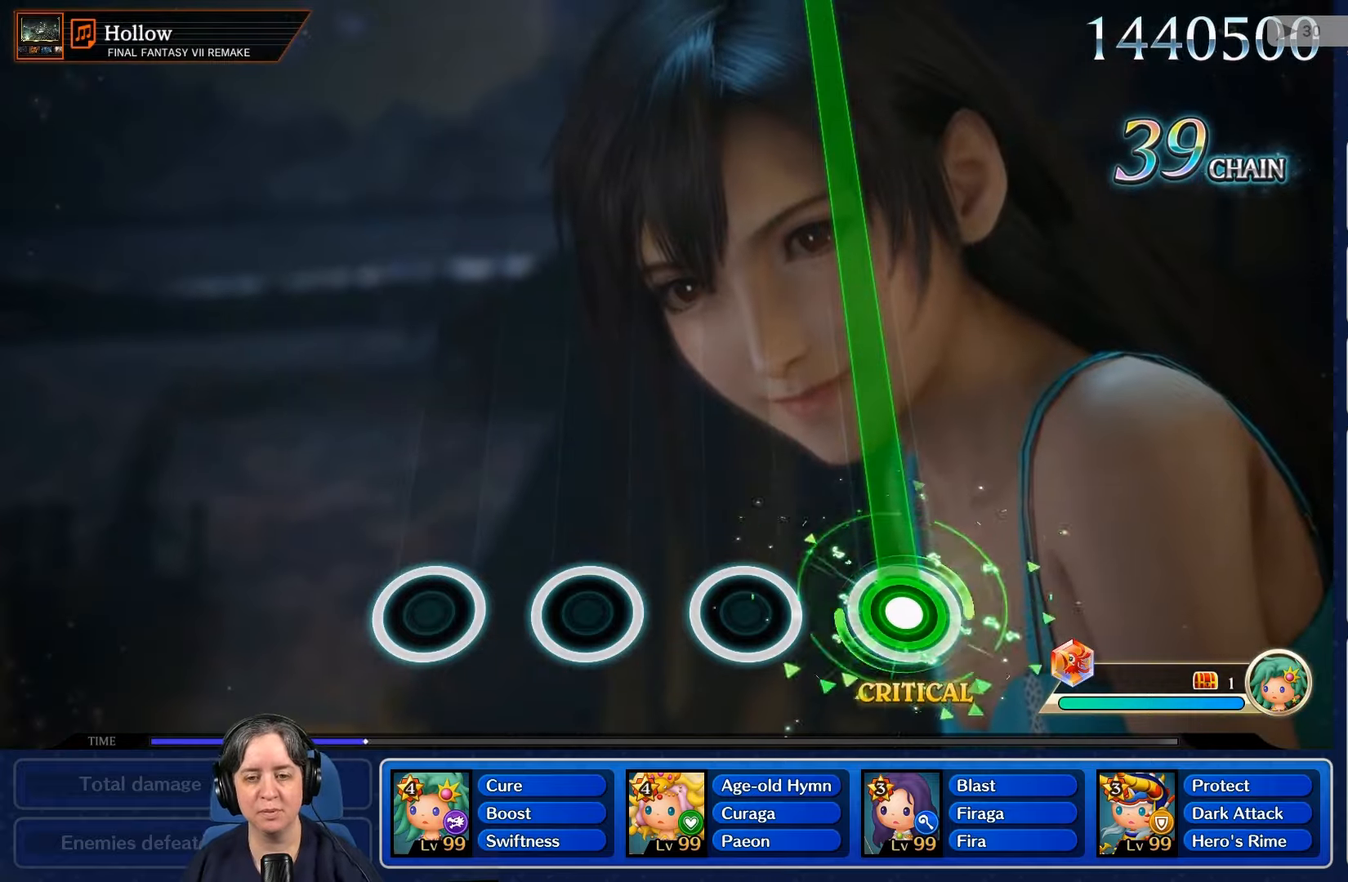
{"buttons": ["R2"], "left_stick": "center", "right_stick": "center", "events": []}
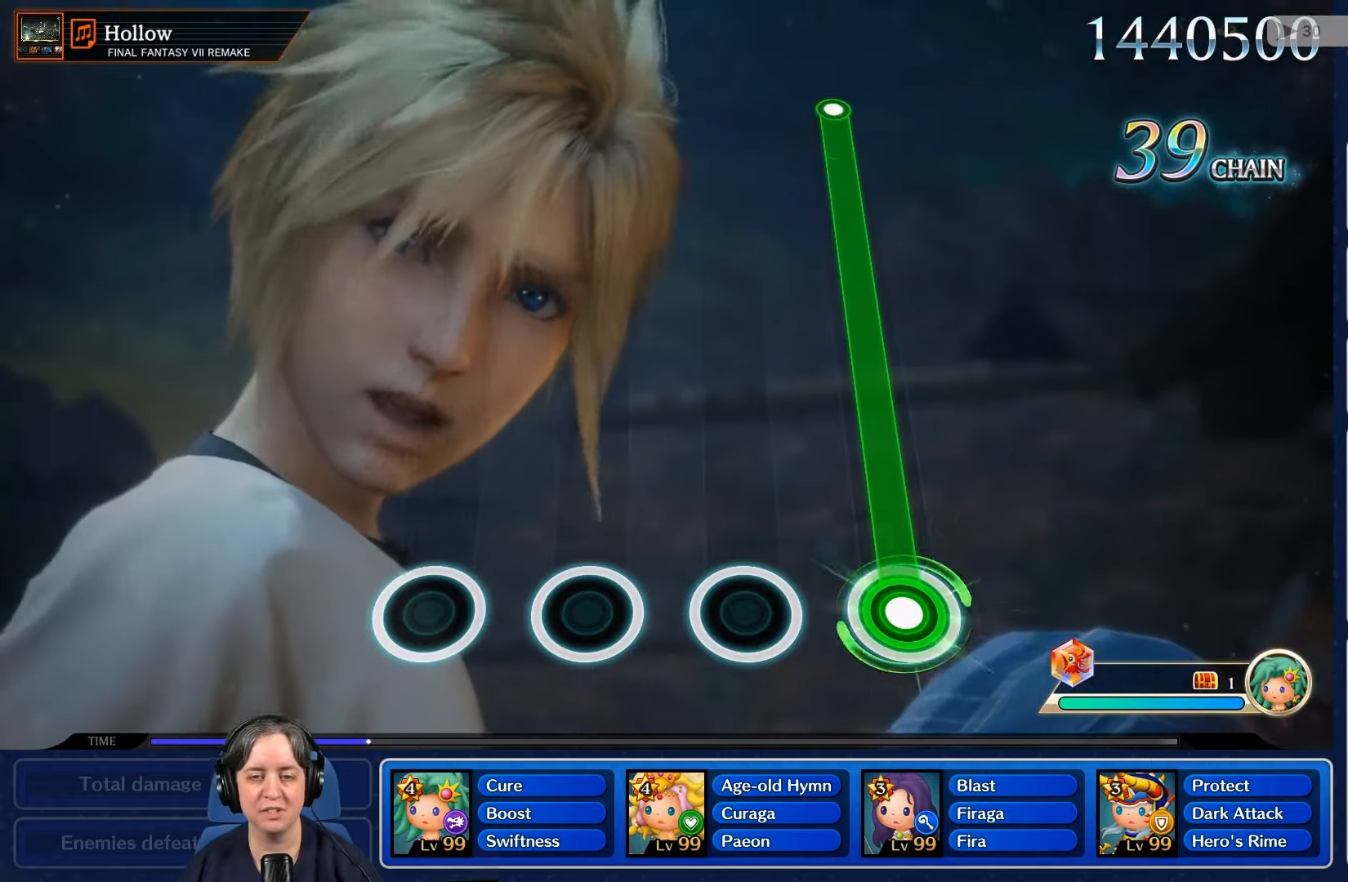
{"buttons": ["R2"], "left_stick": "center", "right_stick": "center", "events": []}
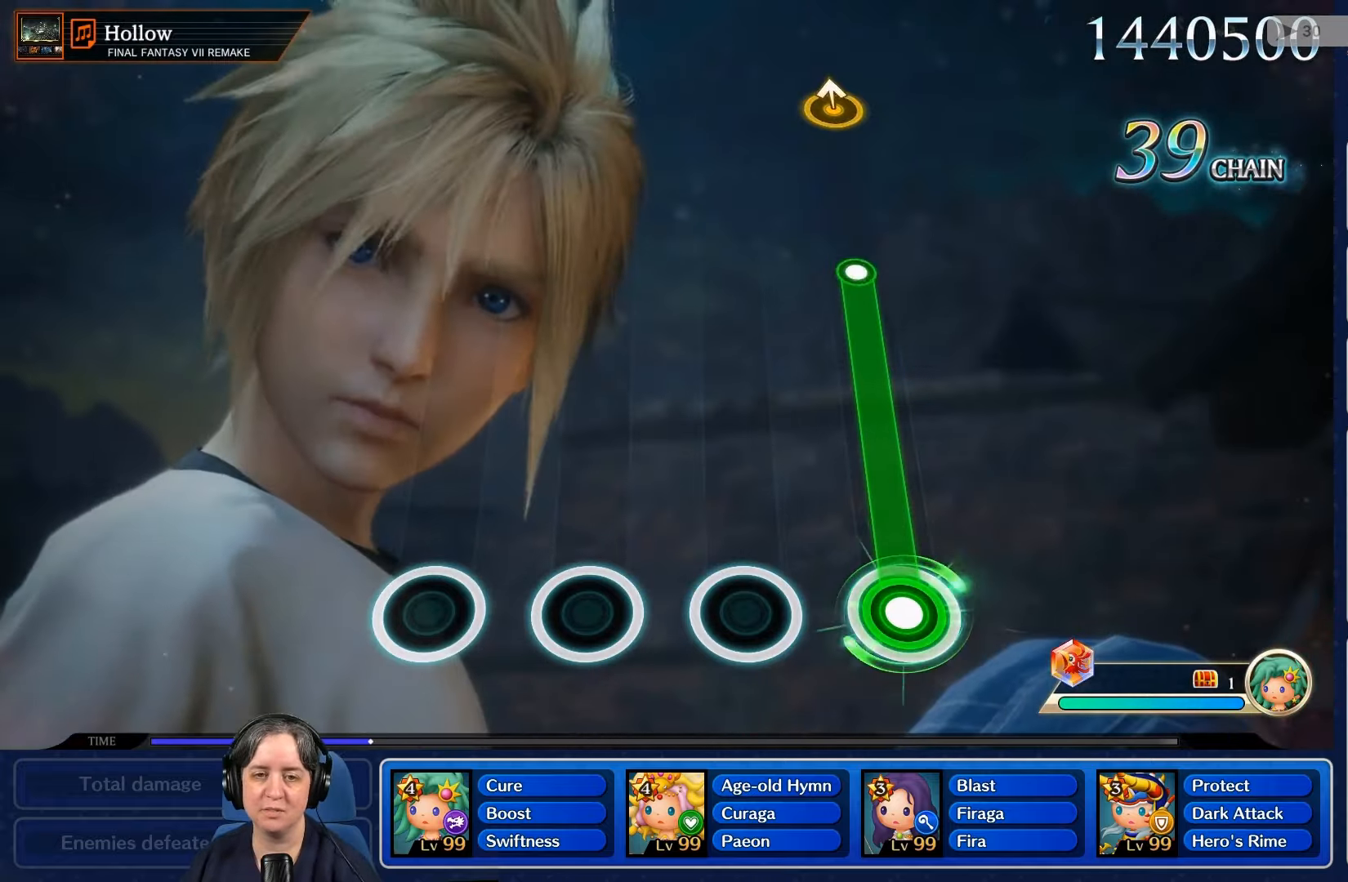
{"buttons": ["R2"], "left_stick": "center", "right_stick": "center", "events": []}
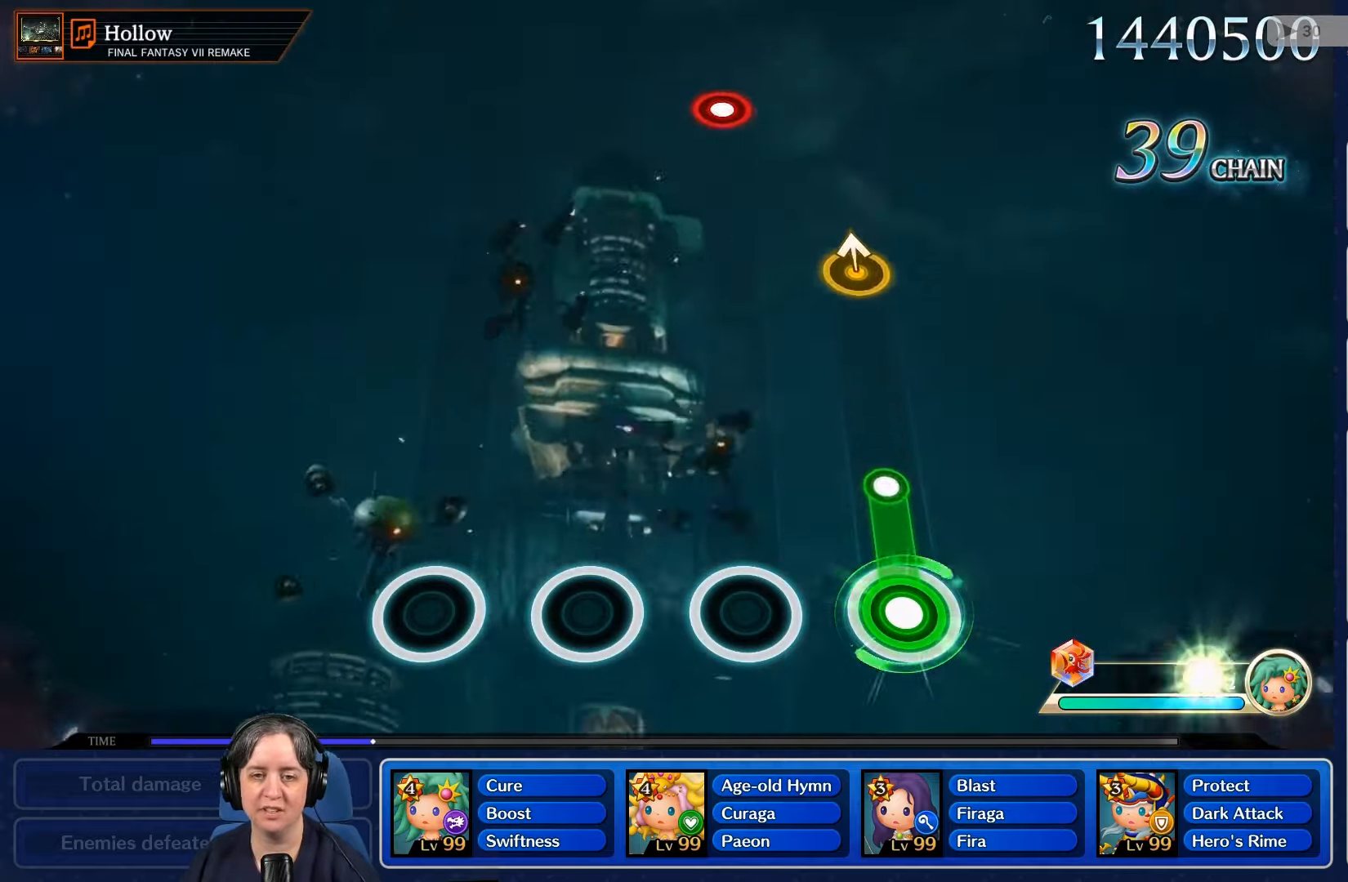
{"buttons": [], "left_stick": "center", "right_stick": "center", "events": [[234, "R2", "up"]]}
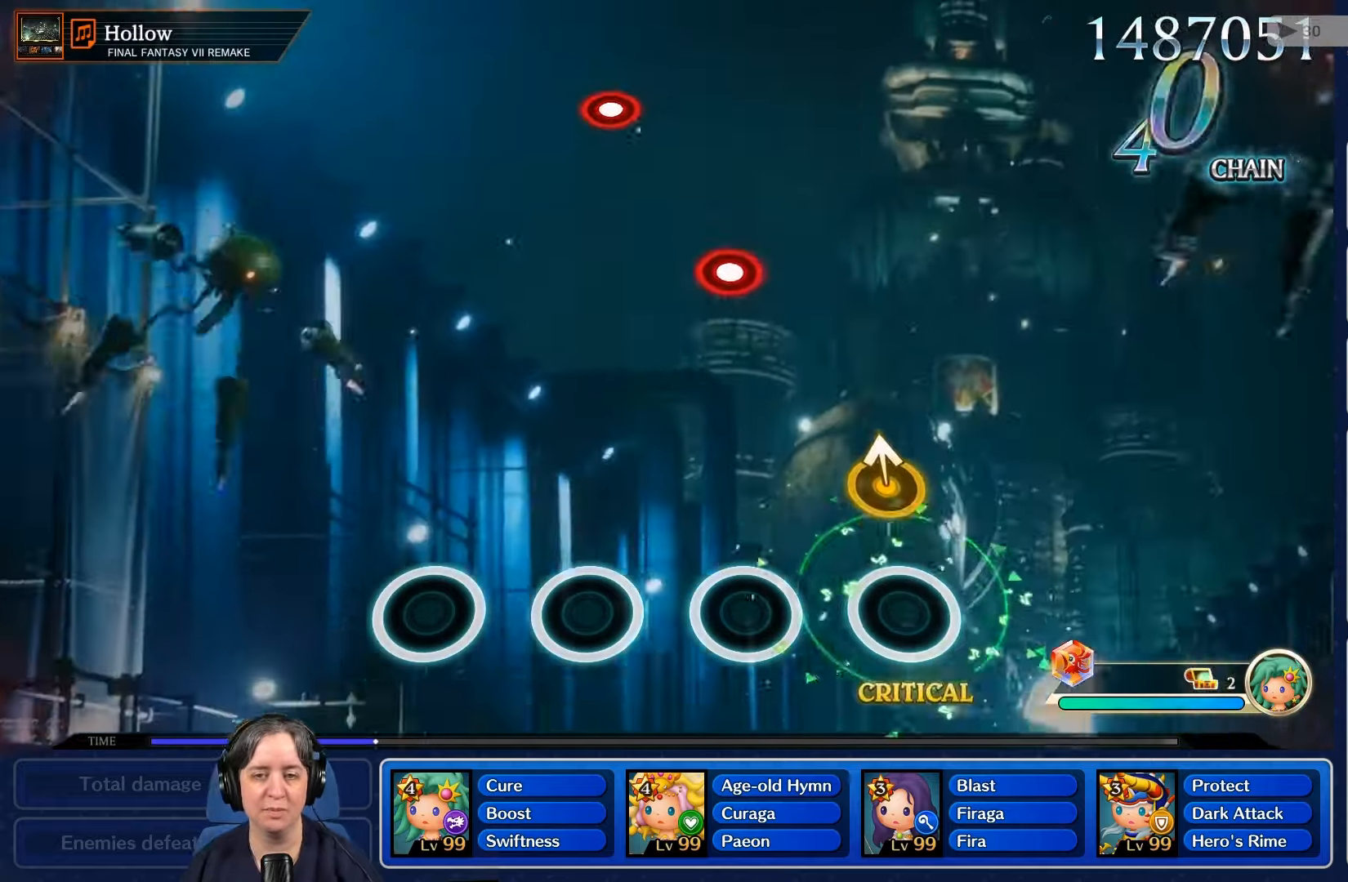
{"buttons": [], "left_stick": "center", "right_stick": "center"}
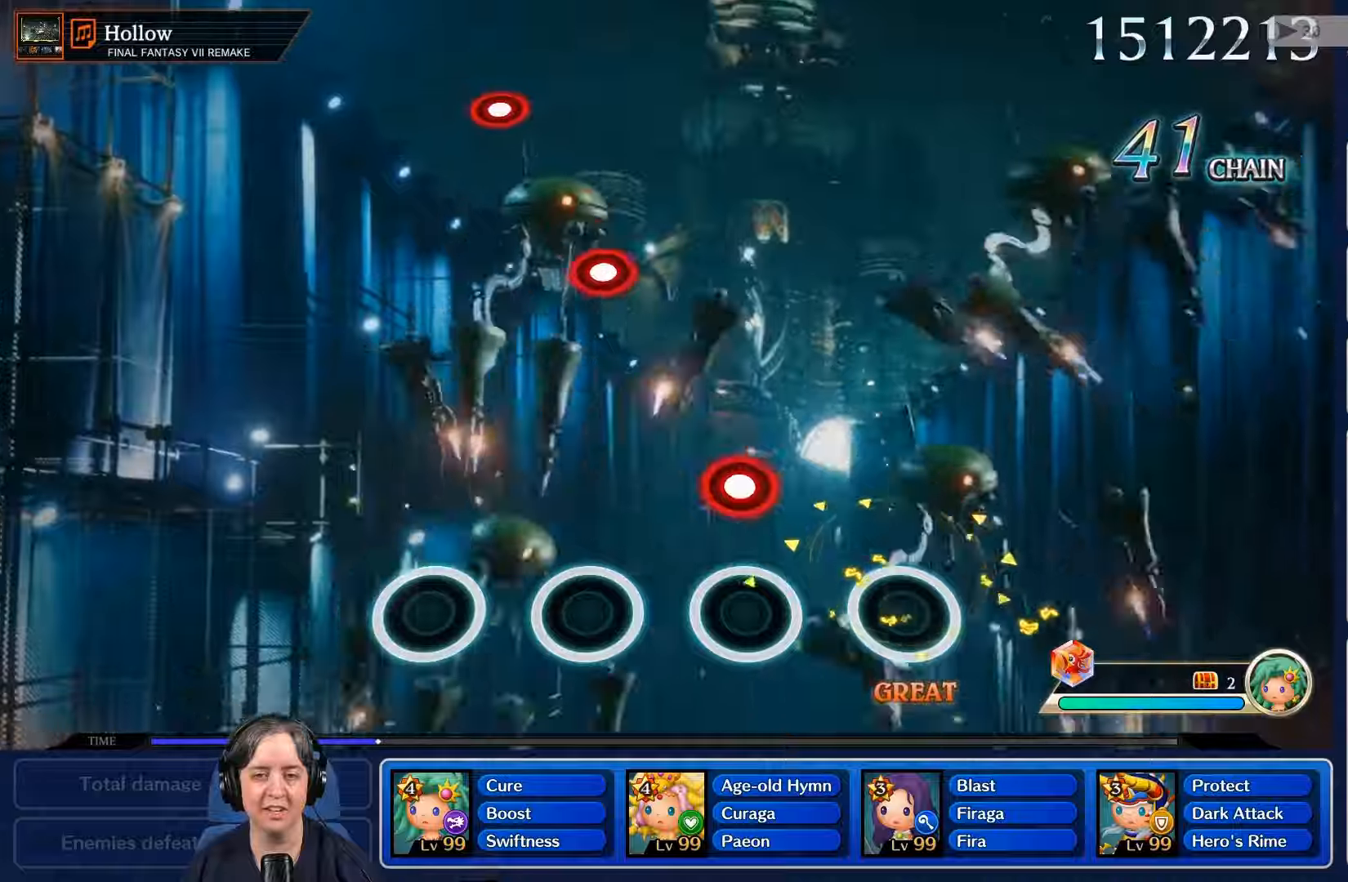
{"buttons": [], "left_stick": "center", "right_stick": "center", "events": [[266, "R2", "down"], [366, "R2", "up"]]}
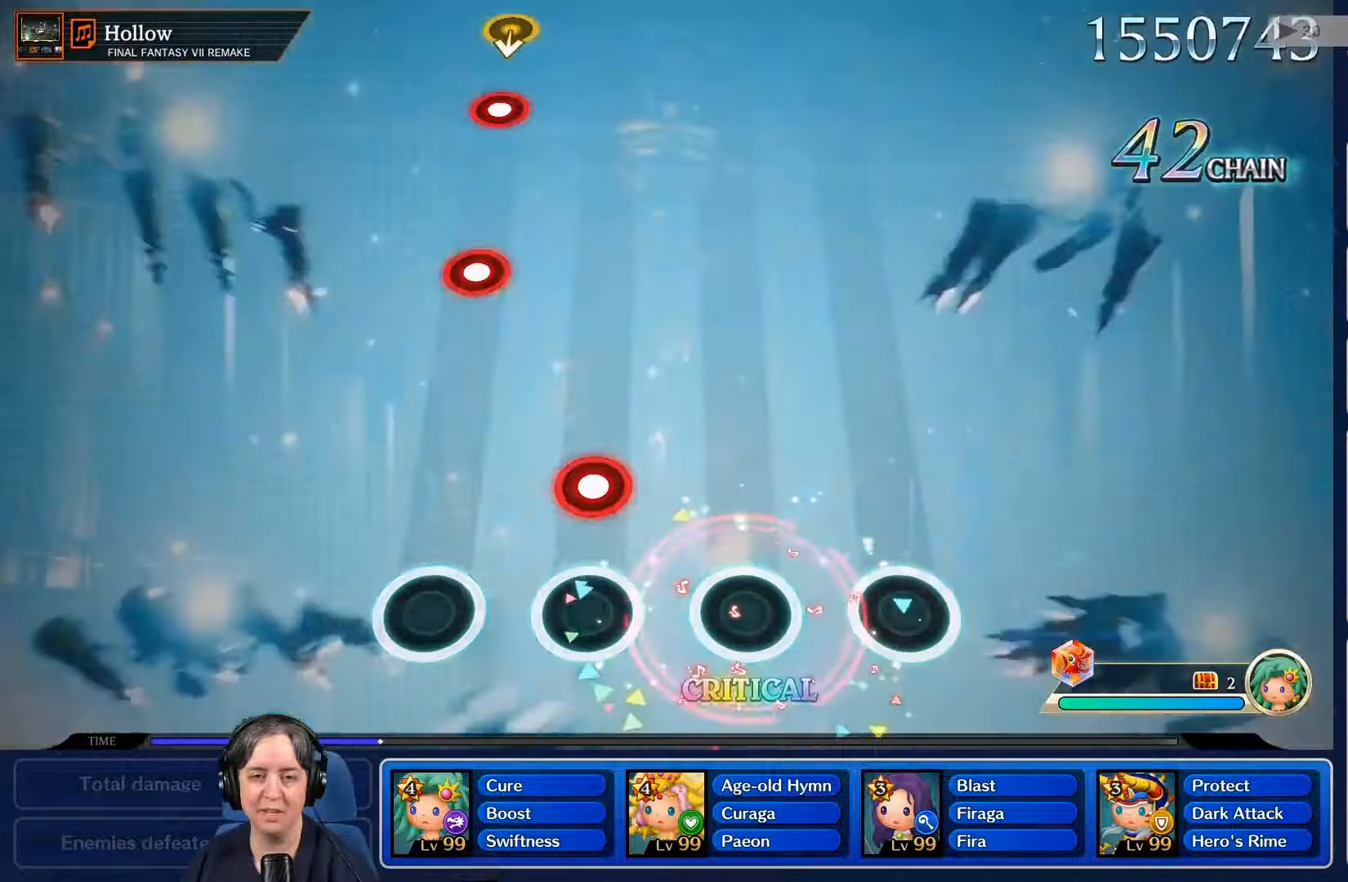
{"buttons": [], "left_stick": "center", "right_stick": "center", "events": [[200, "L2", "down"], [366, "L2", "up"]]}
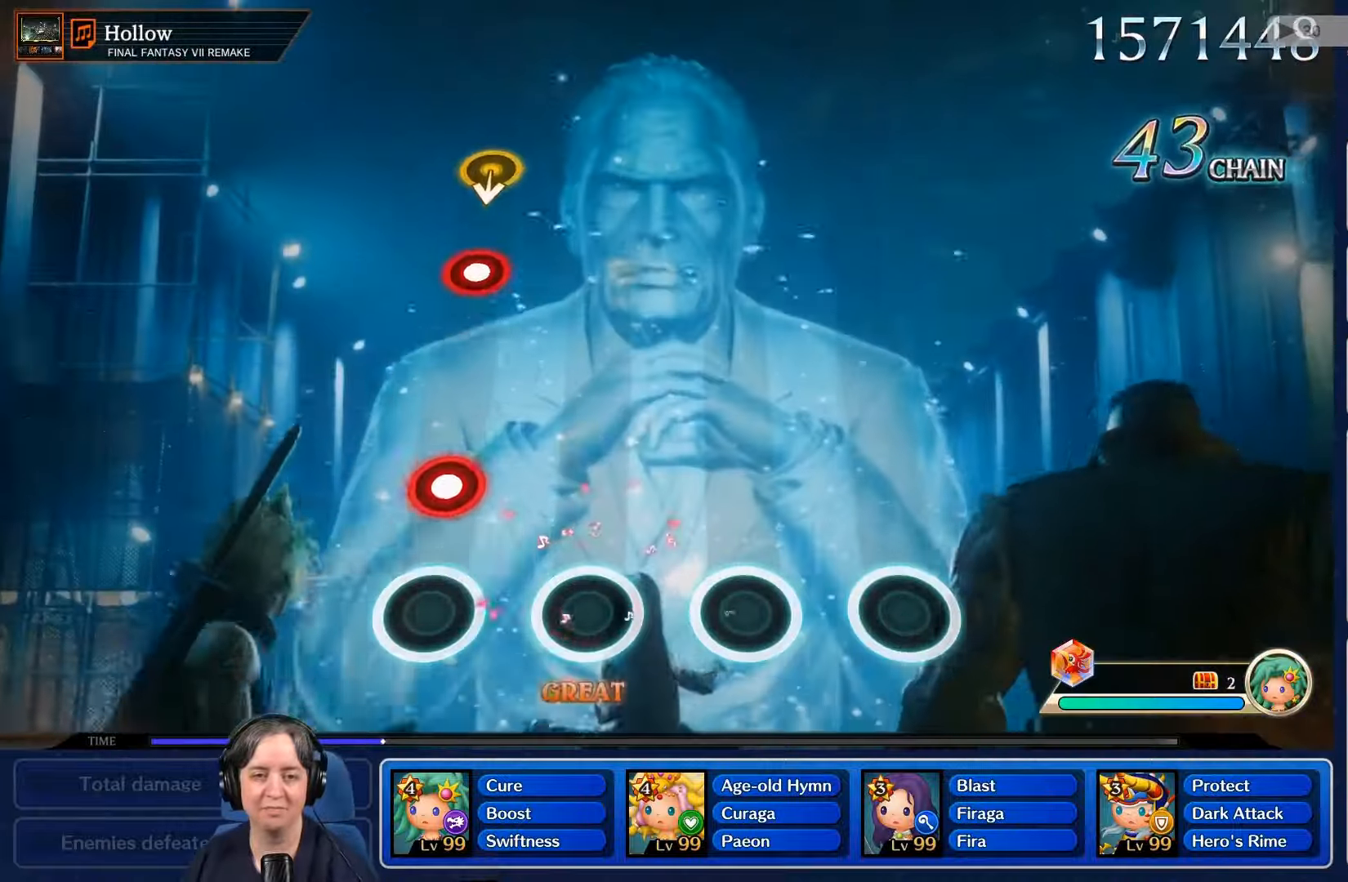
{"buttons": [], "left_stick": "center", "right_stick": "center", "events": [[266, "R2", "down"], [400, "R2", "up"]]}
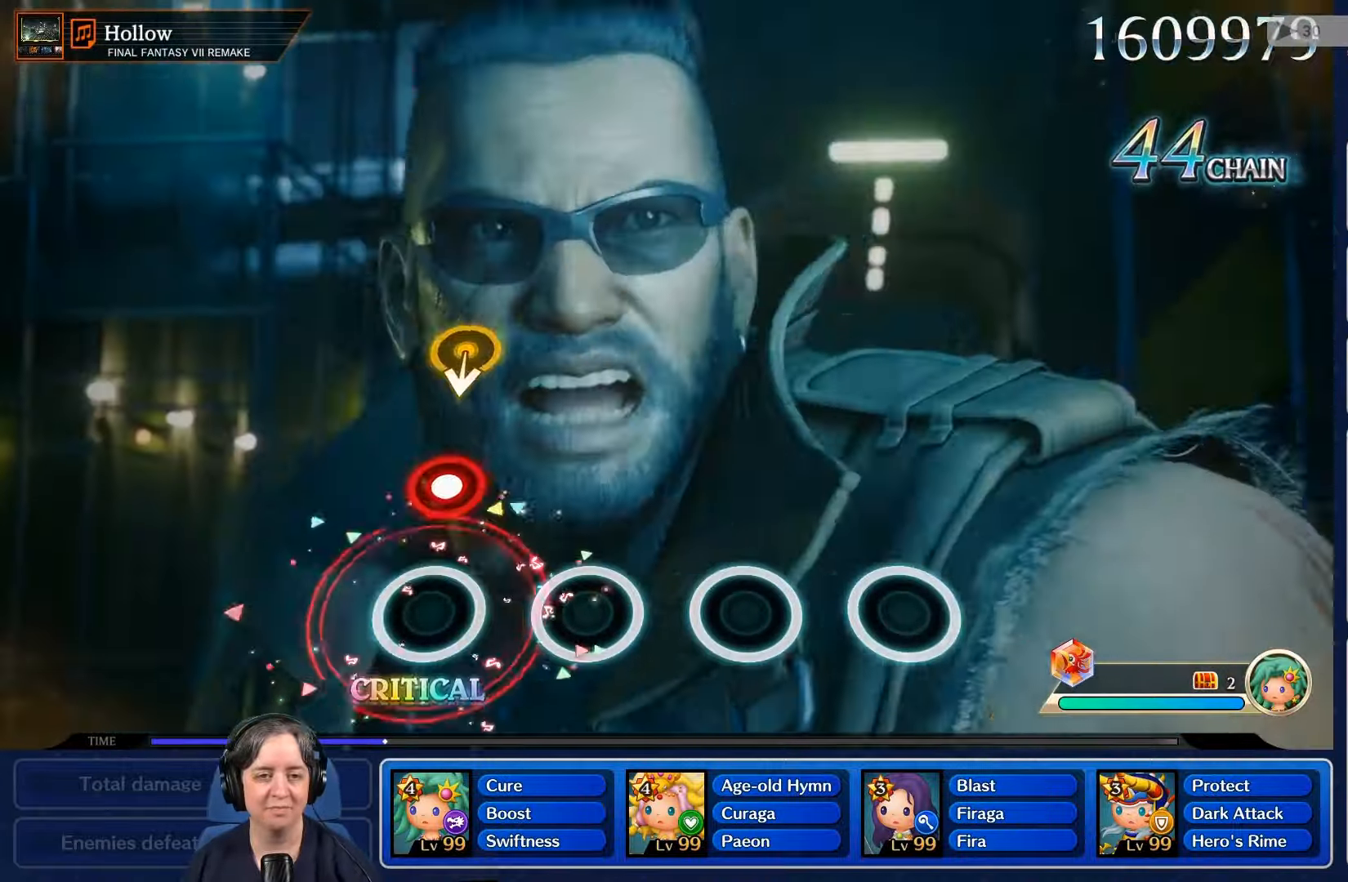
{"buttons": [], "left_stick": "center", "right_stick": "center", "events": [[300, "R2", "down"], [433, "R2", "up"]]}
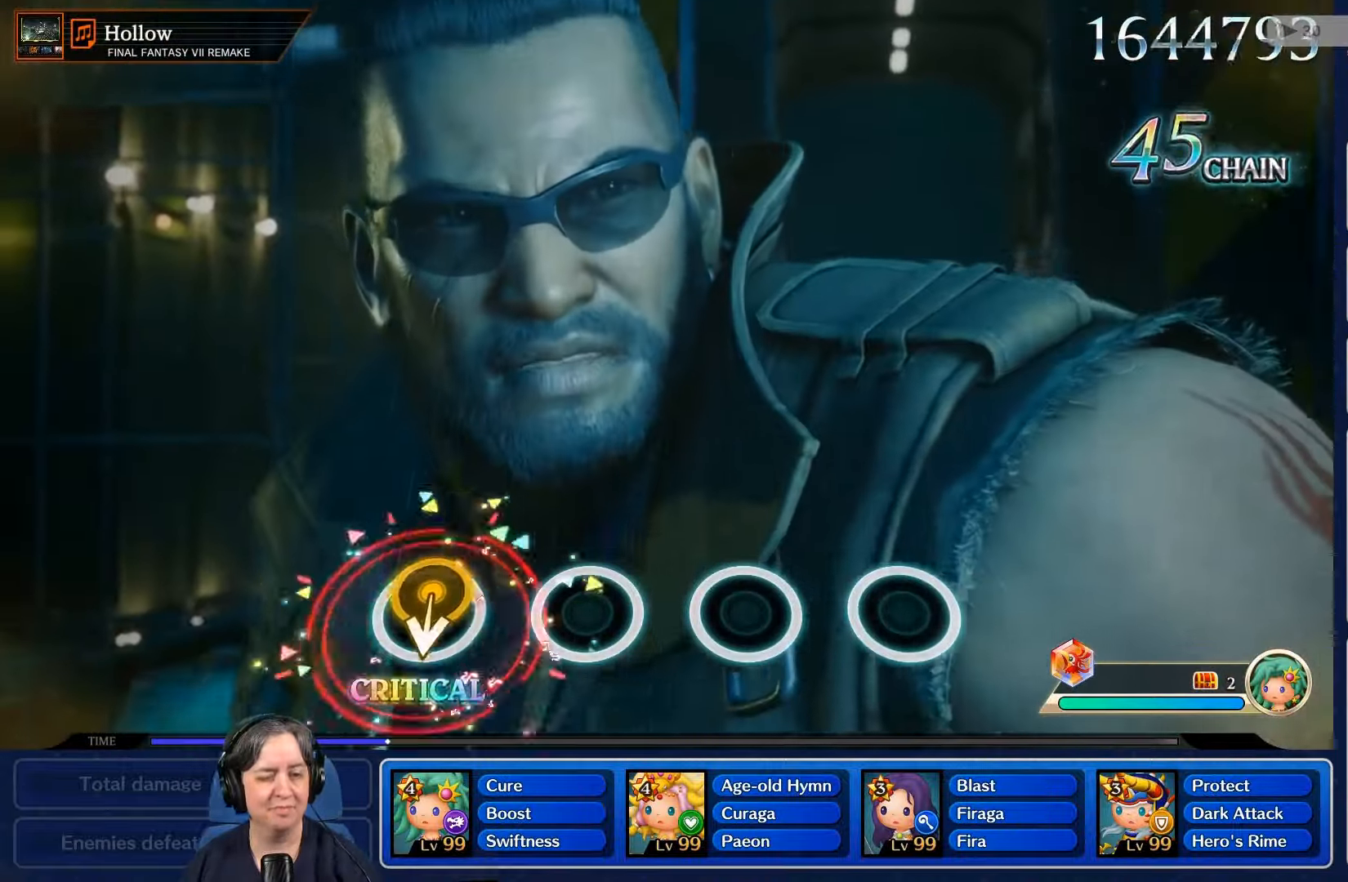
{"buttons": [], "left_stick": "center", "right_stick": "center", "events": []}
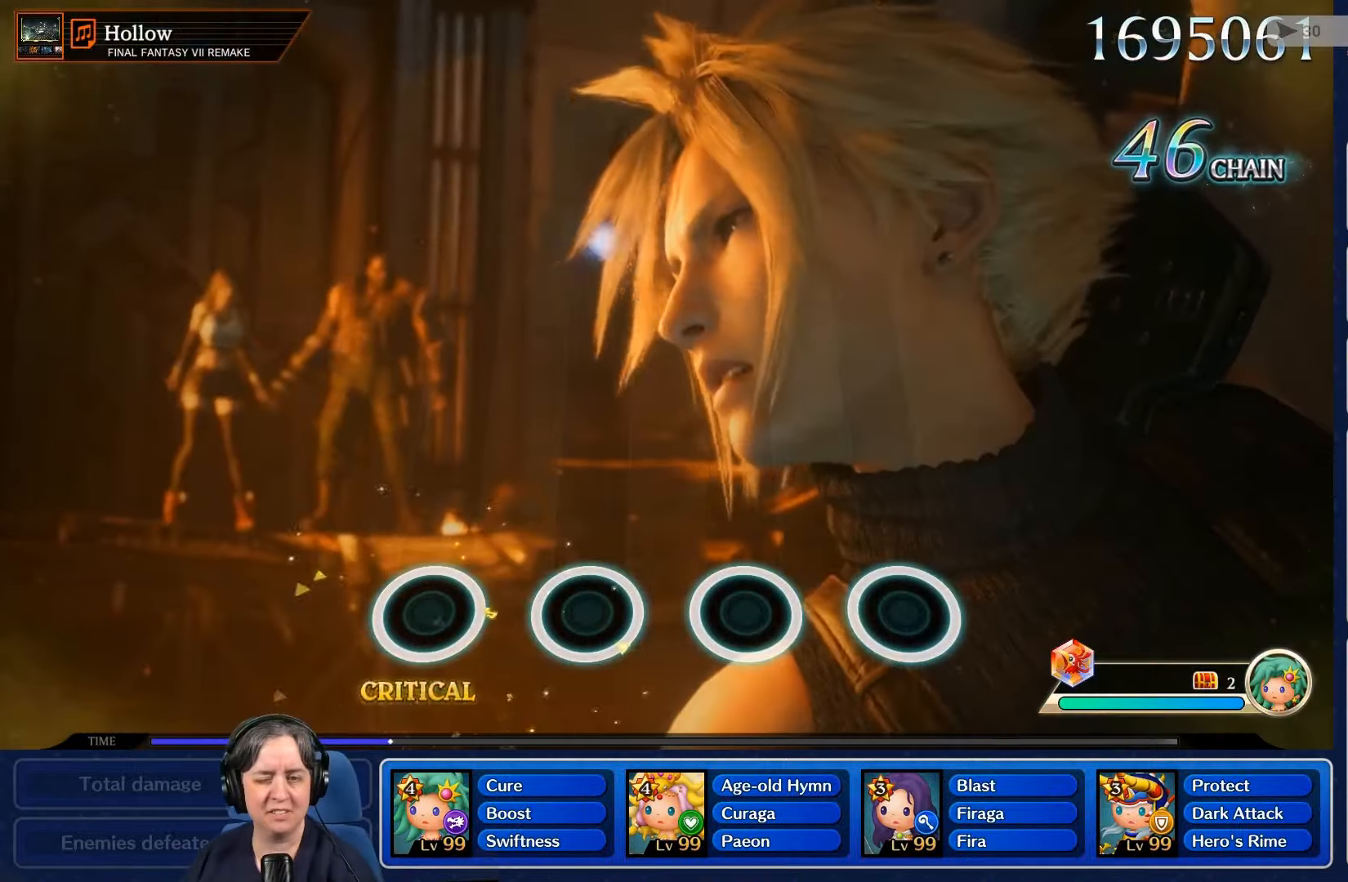
{"buttons": [], "left_stick": "center", "right_stick": "center", "events": []}
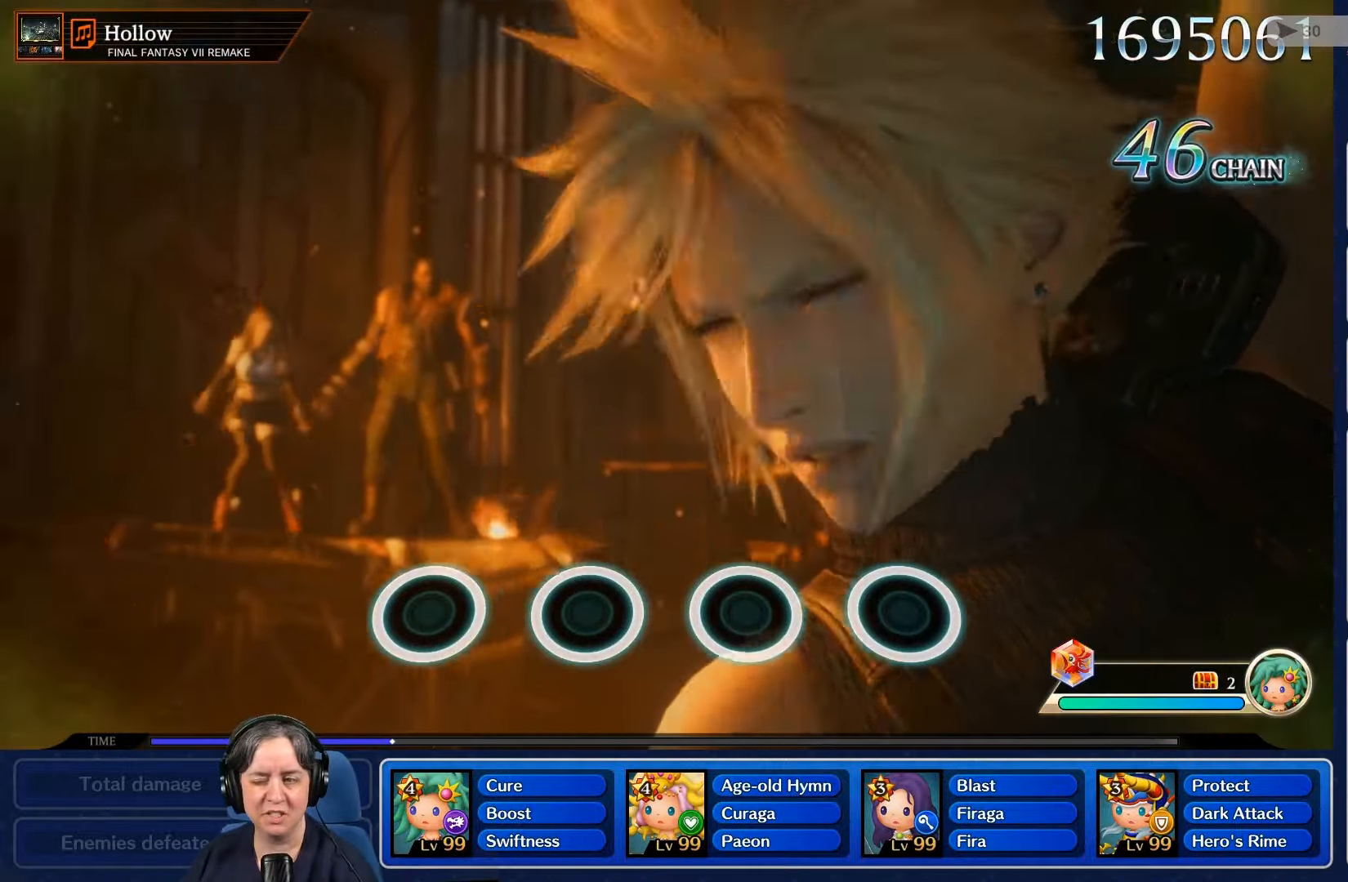
{"buttons": [], "left_stick": "center", "right_stick": "center", "events": []}
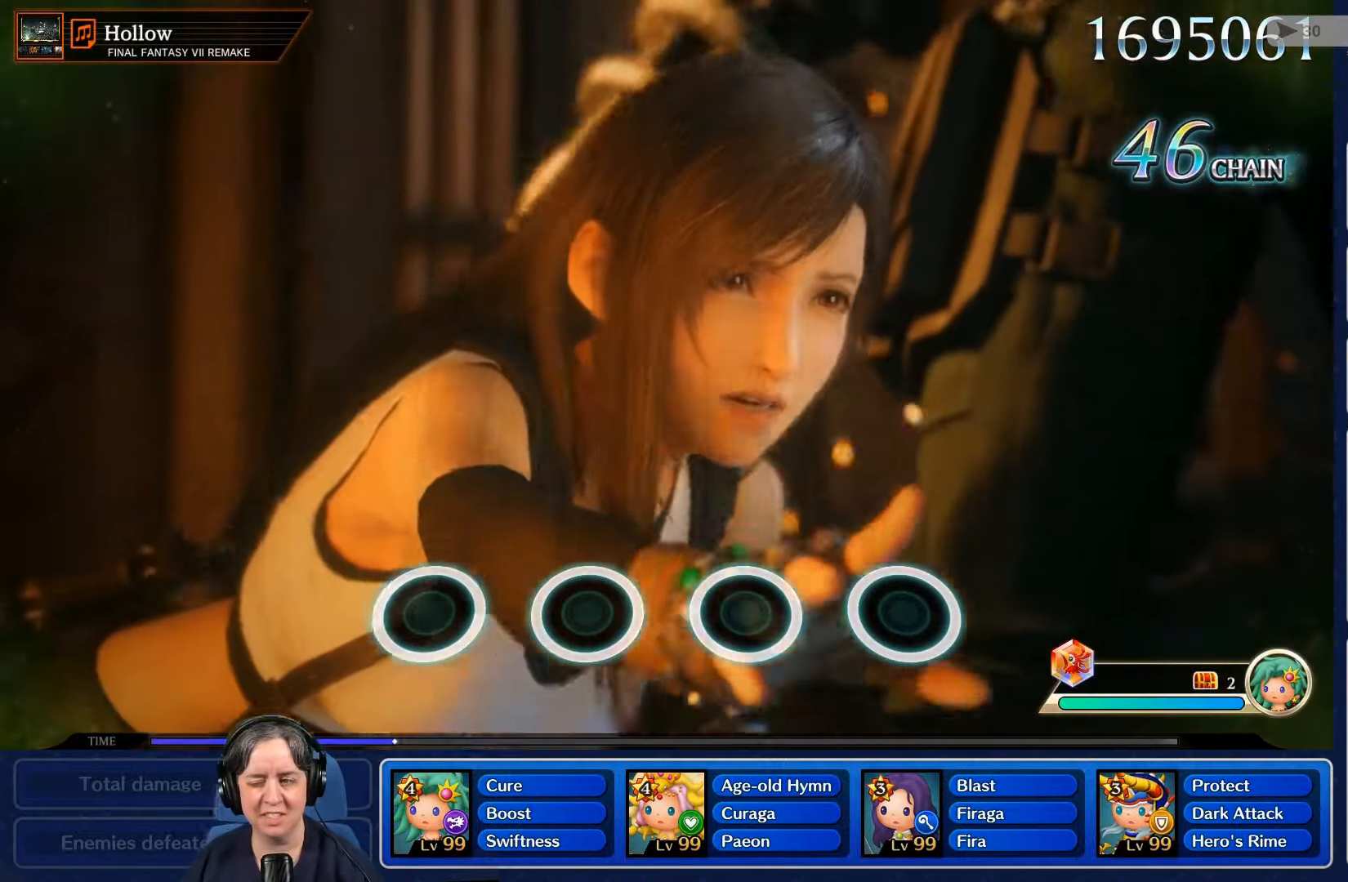
{"buttons": [], "left_stick": "center", "right_stick": "center", "events": []}
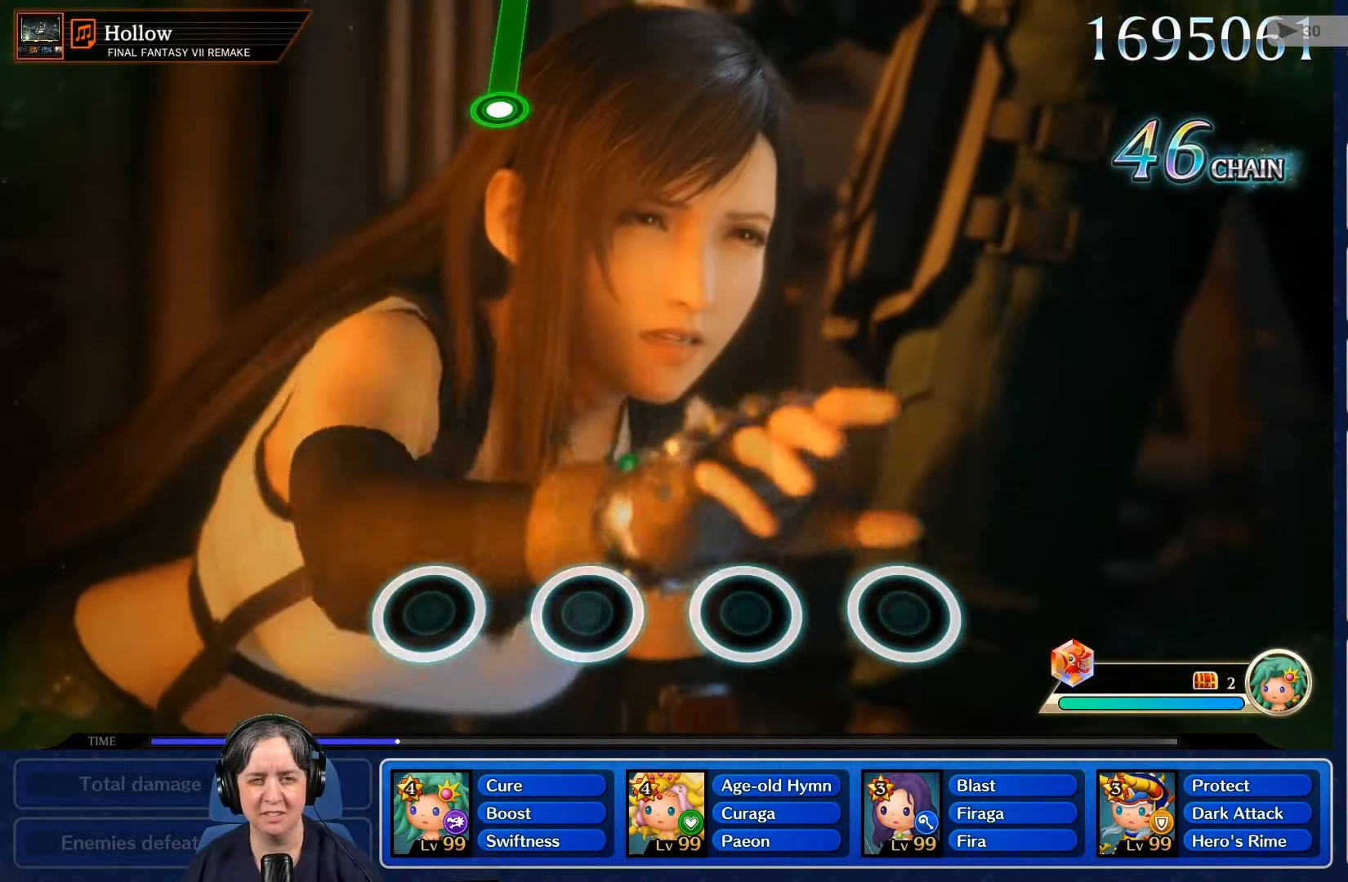
{"buttons": [], "left_stick": "center", "right_stick": "center", "events": []}
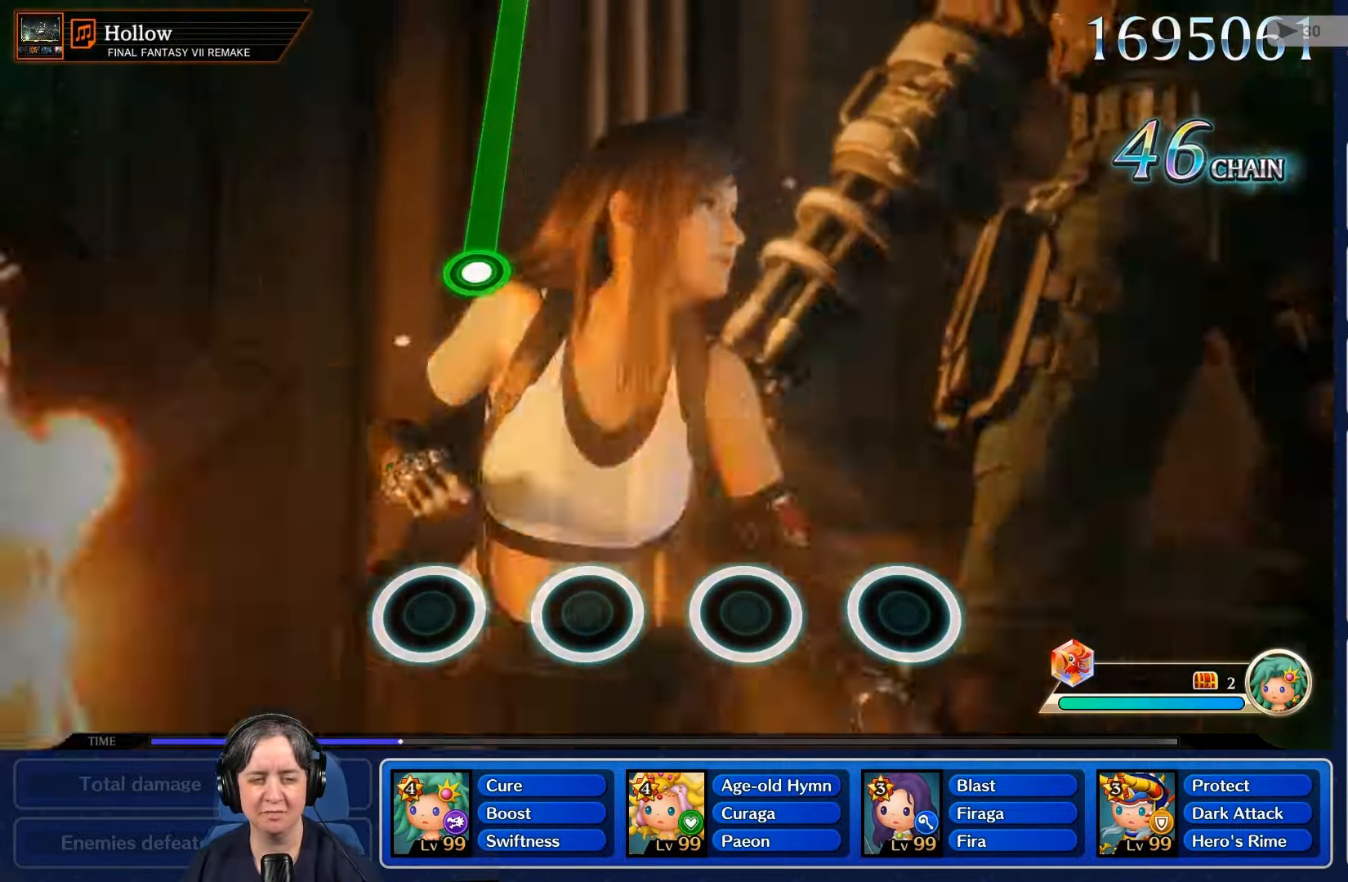
{"buttons": [], "left_stick": "center", "right_stick": "center", "events": []}
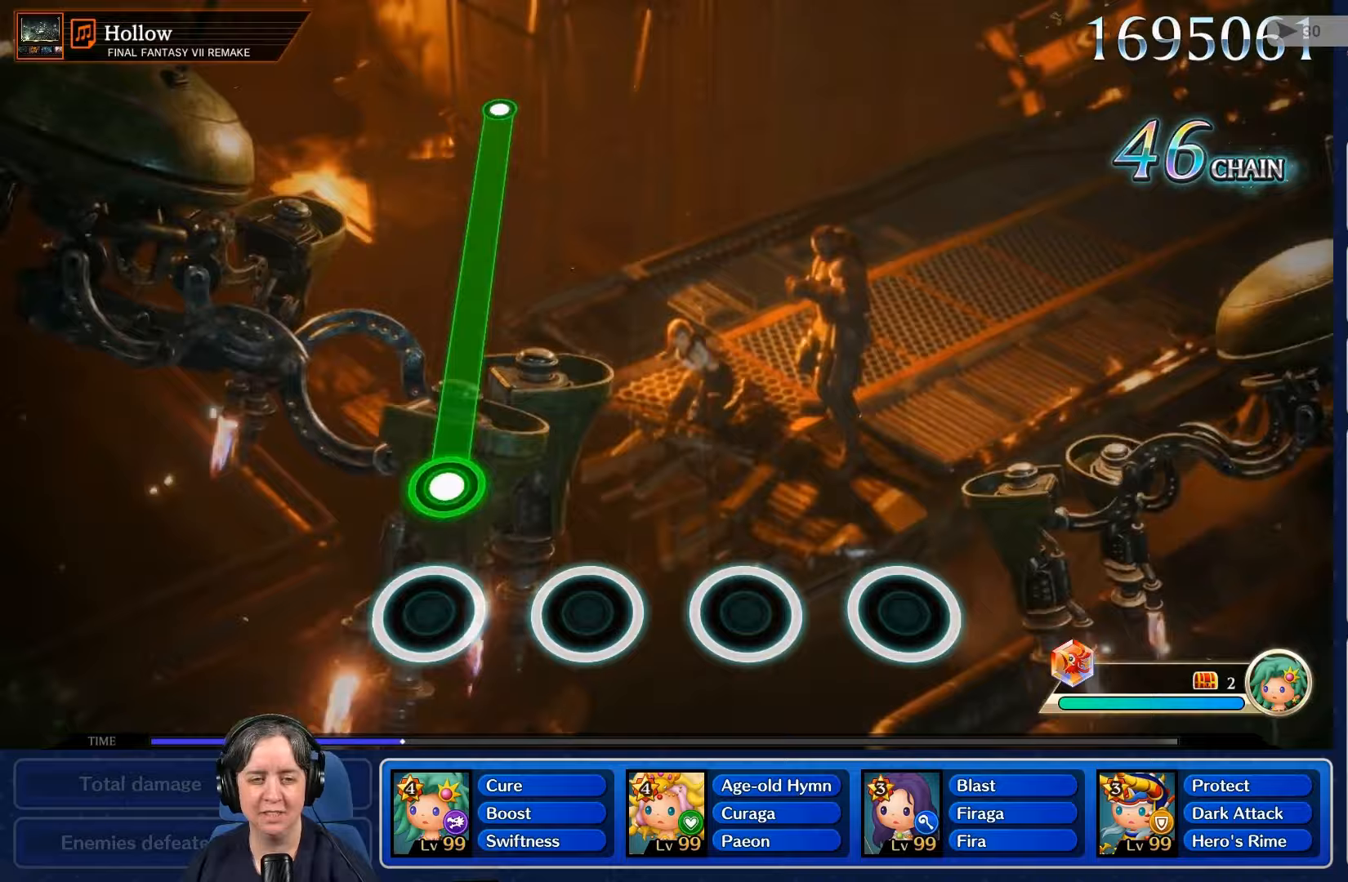
{"buttons": ["R2"], "left_stick": "center", "right_stick": "center", "events": [[267, "R2", "down"]]}
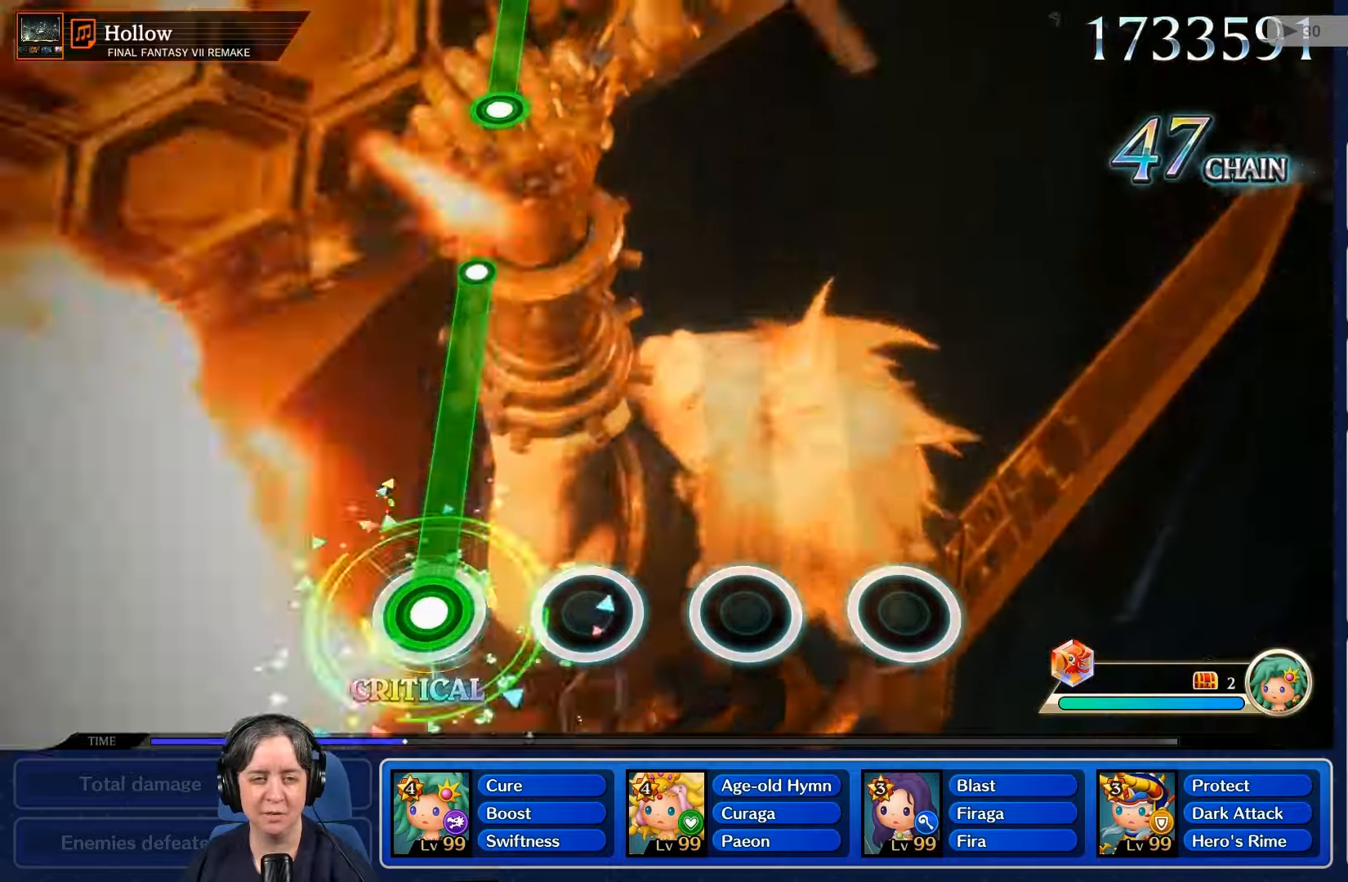
{"buttons": ["R2"], "left_stick": "center", "right_stick": "center", "events": []}